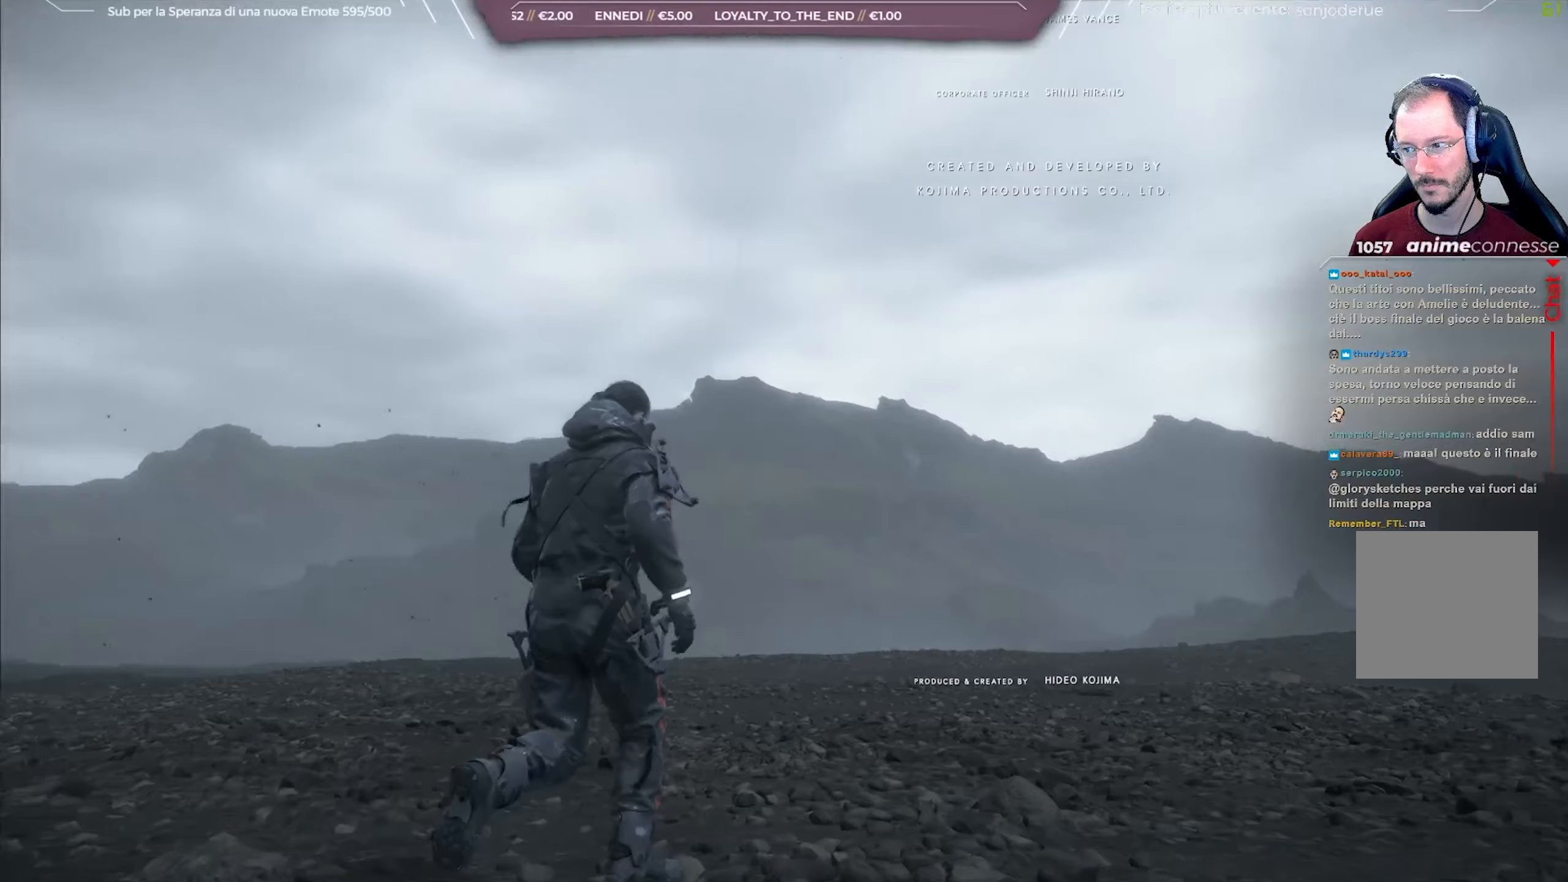
Gameplay with a controller (Xbox layout); each line is a JSON object with the inputs held at the frame after it. "events" lists button and stick changes between this image and that frame as [ms after this image, input, new state], when the widget could be followed in between.
{"buttons": [], "left_stick": "up", "right_stick": "right", "events": [[33, "left_stick", "up"]]}
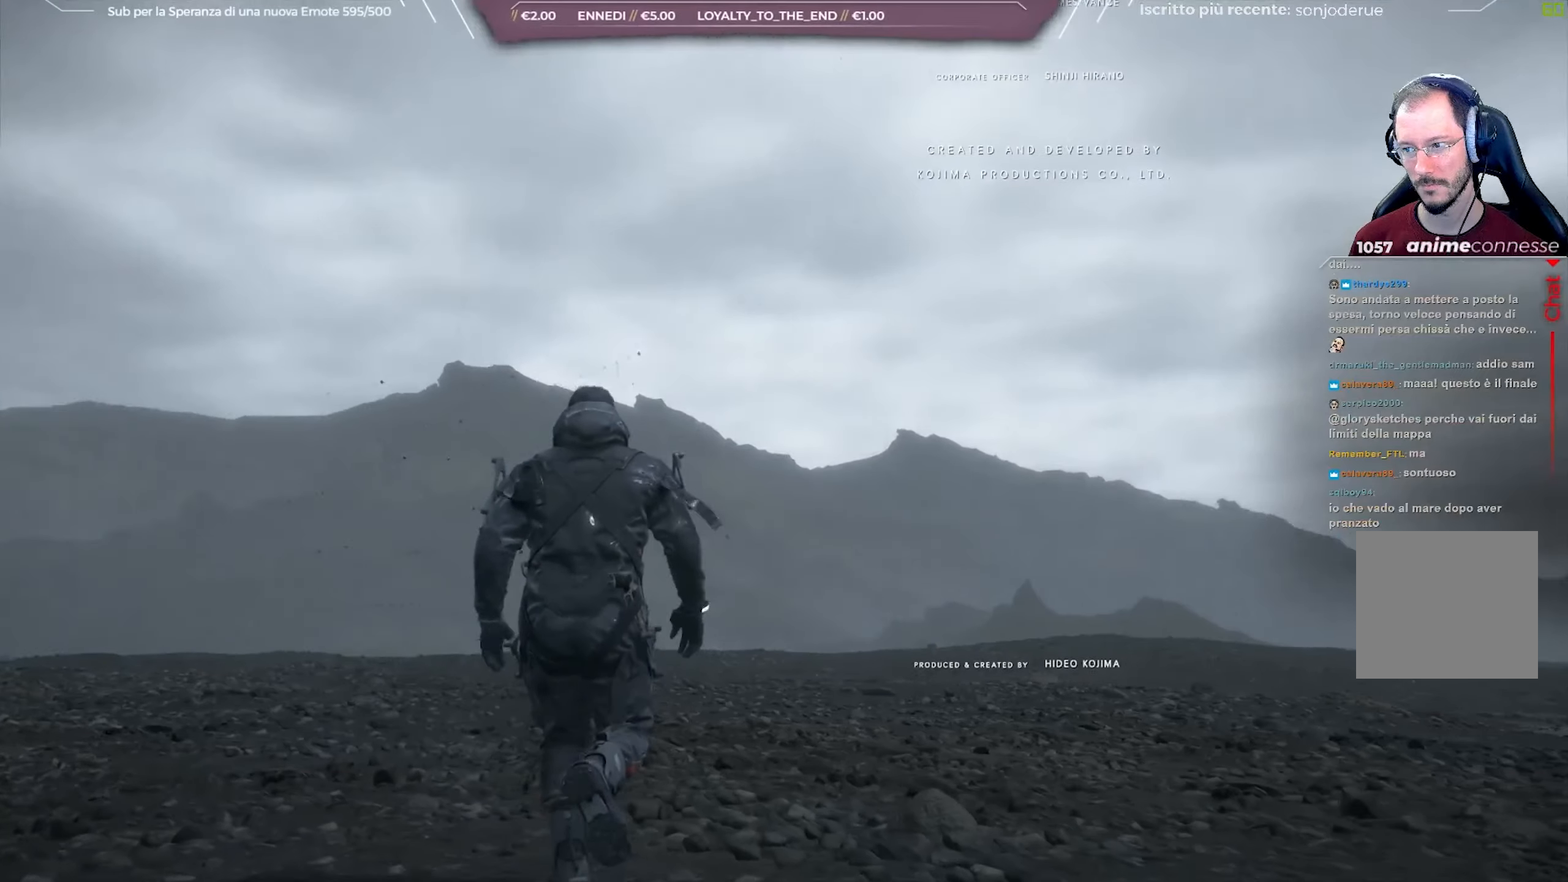
{"buttons": [], "left_stick": "up", "right_stick": "right", "events": []}
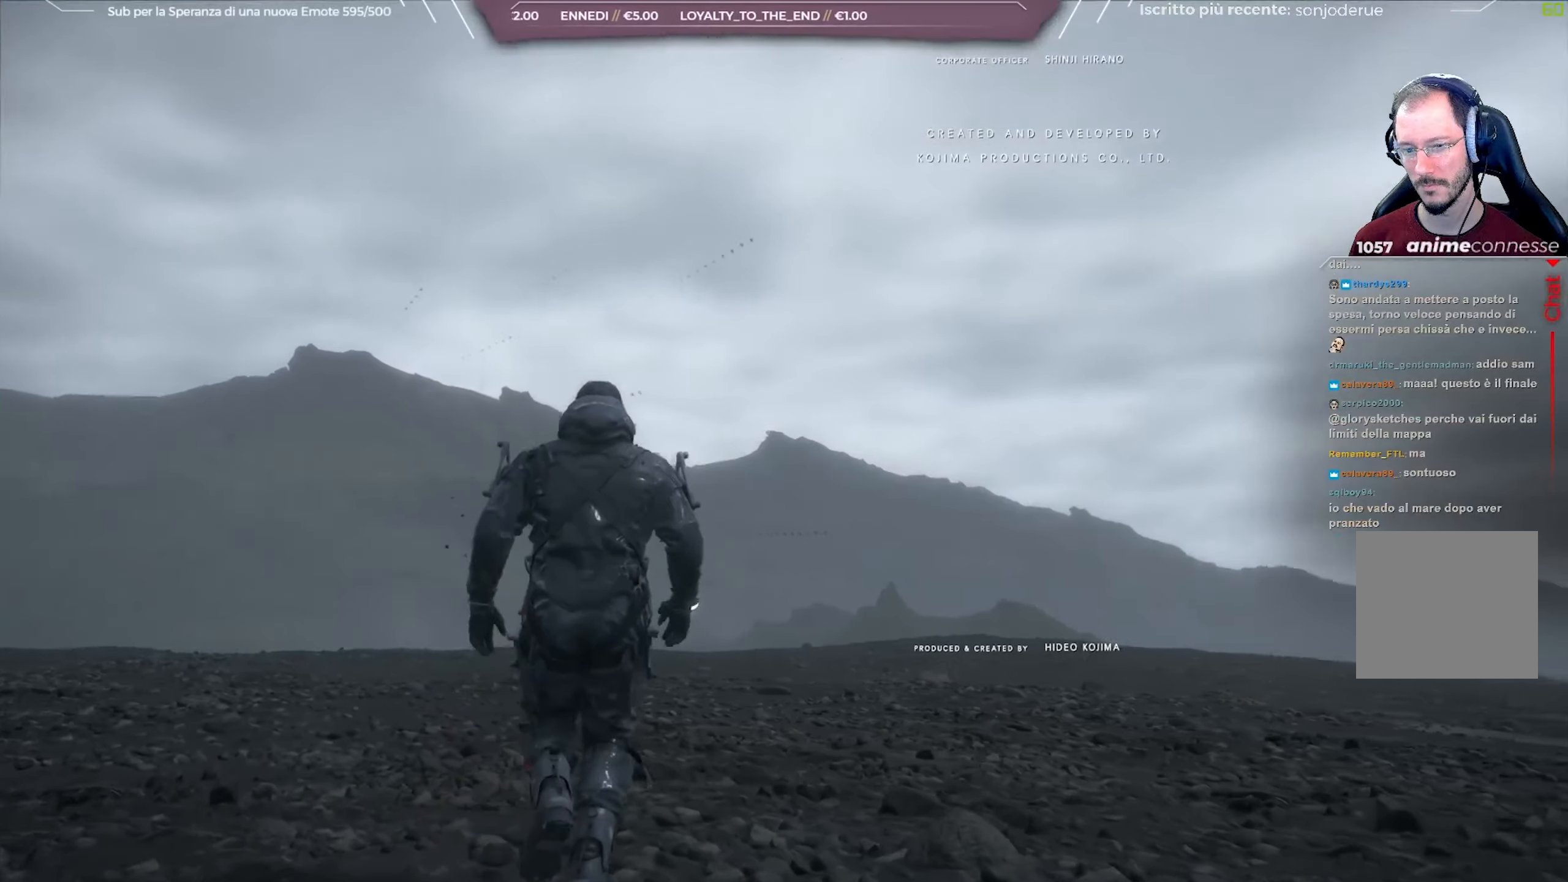
{"buttons": [], "left_stick": "up", "right_stick": "right", "events": []}
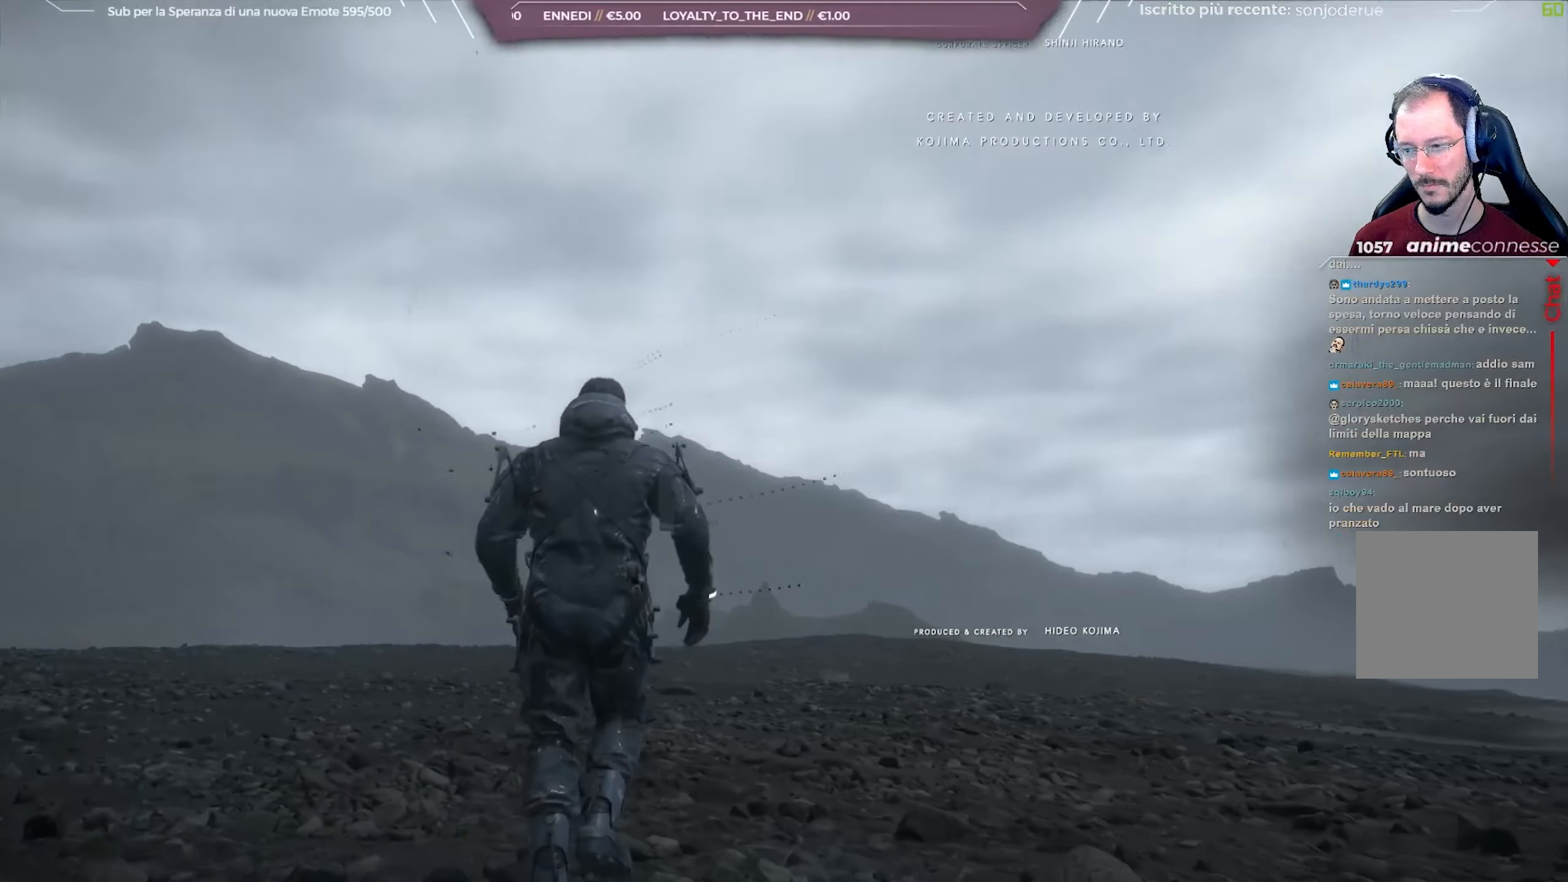
{"buttons": [], "left_stick": "up", "right_stick": "right", "events": []}
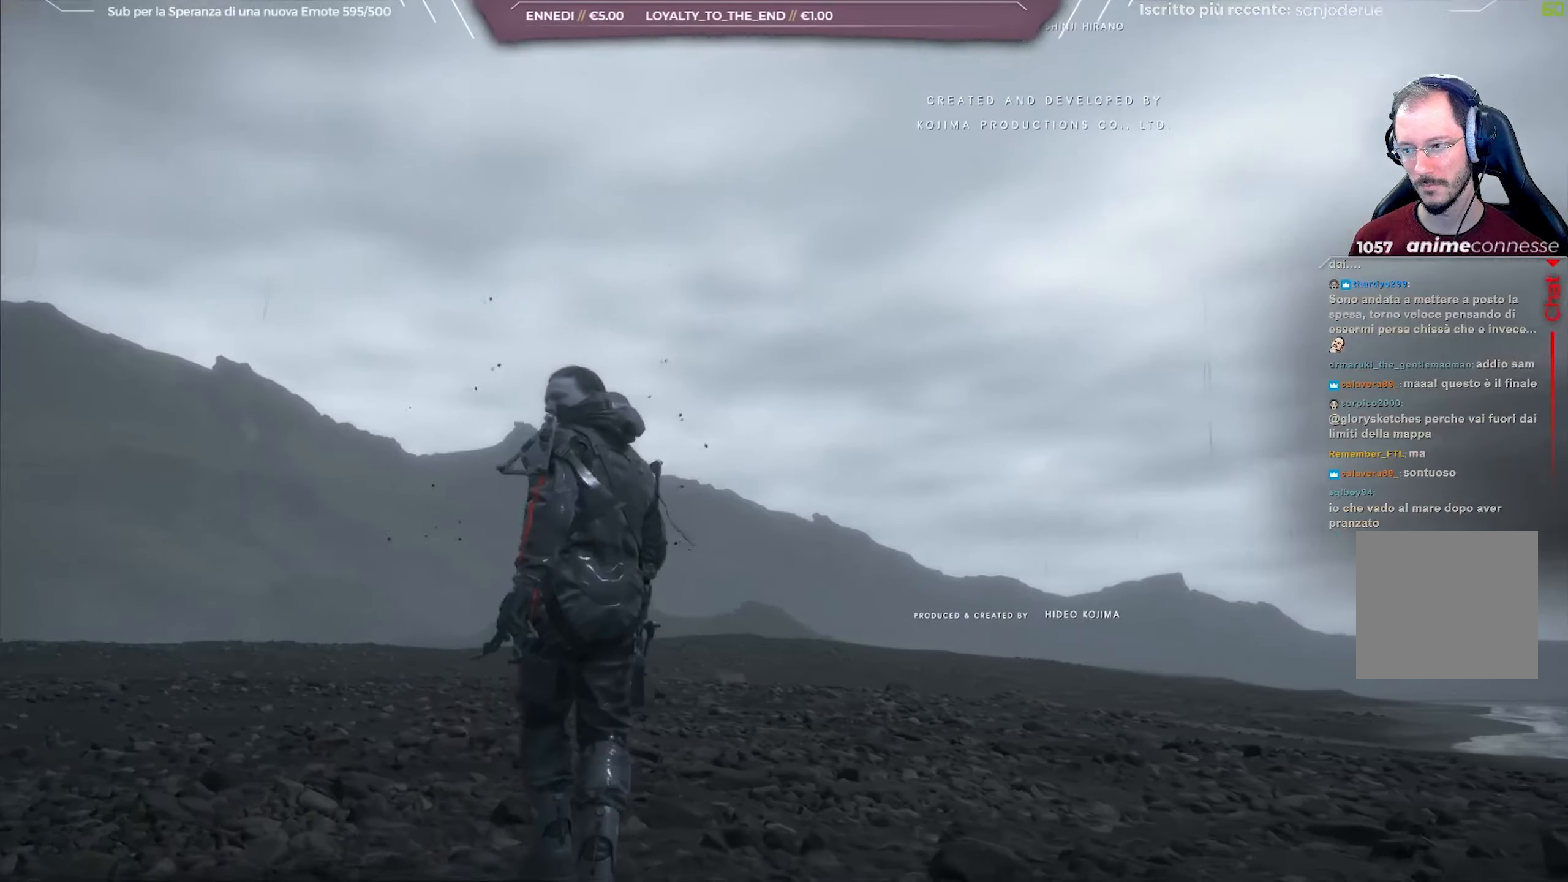
{"buttons": [], "left_stick": "up", "right_stick": "right", "events": []}
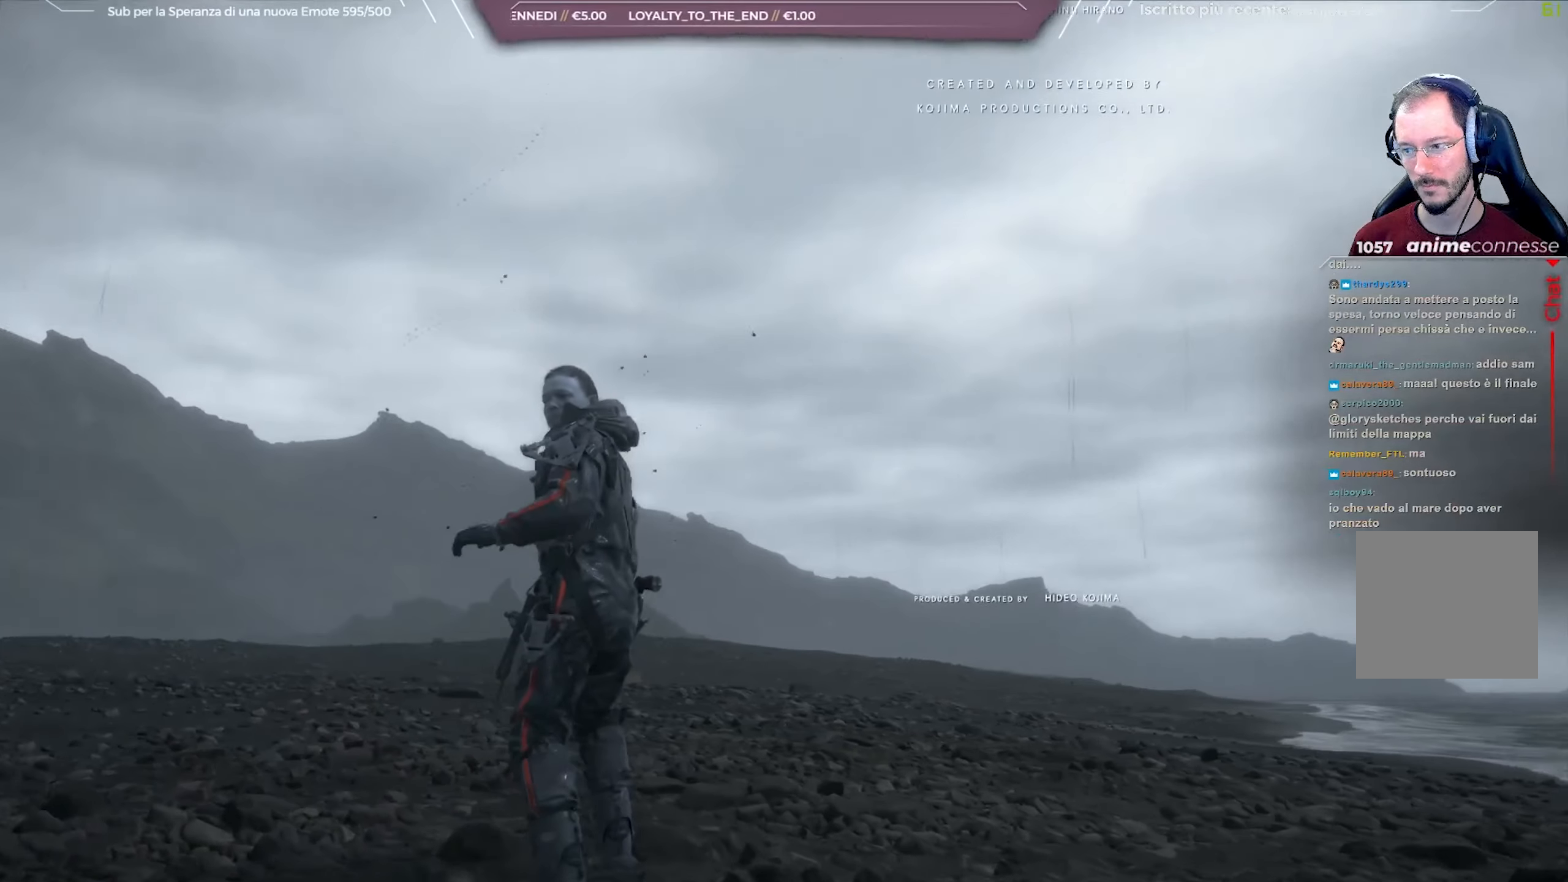
{"buttons": [], "left_stick": "up", "right_stick": "right", "events": []}
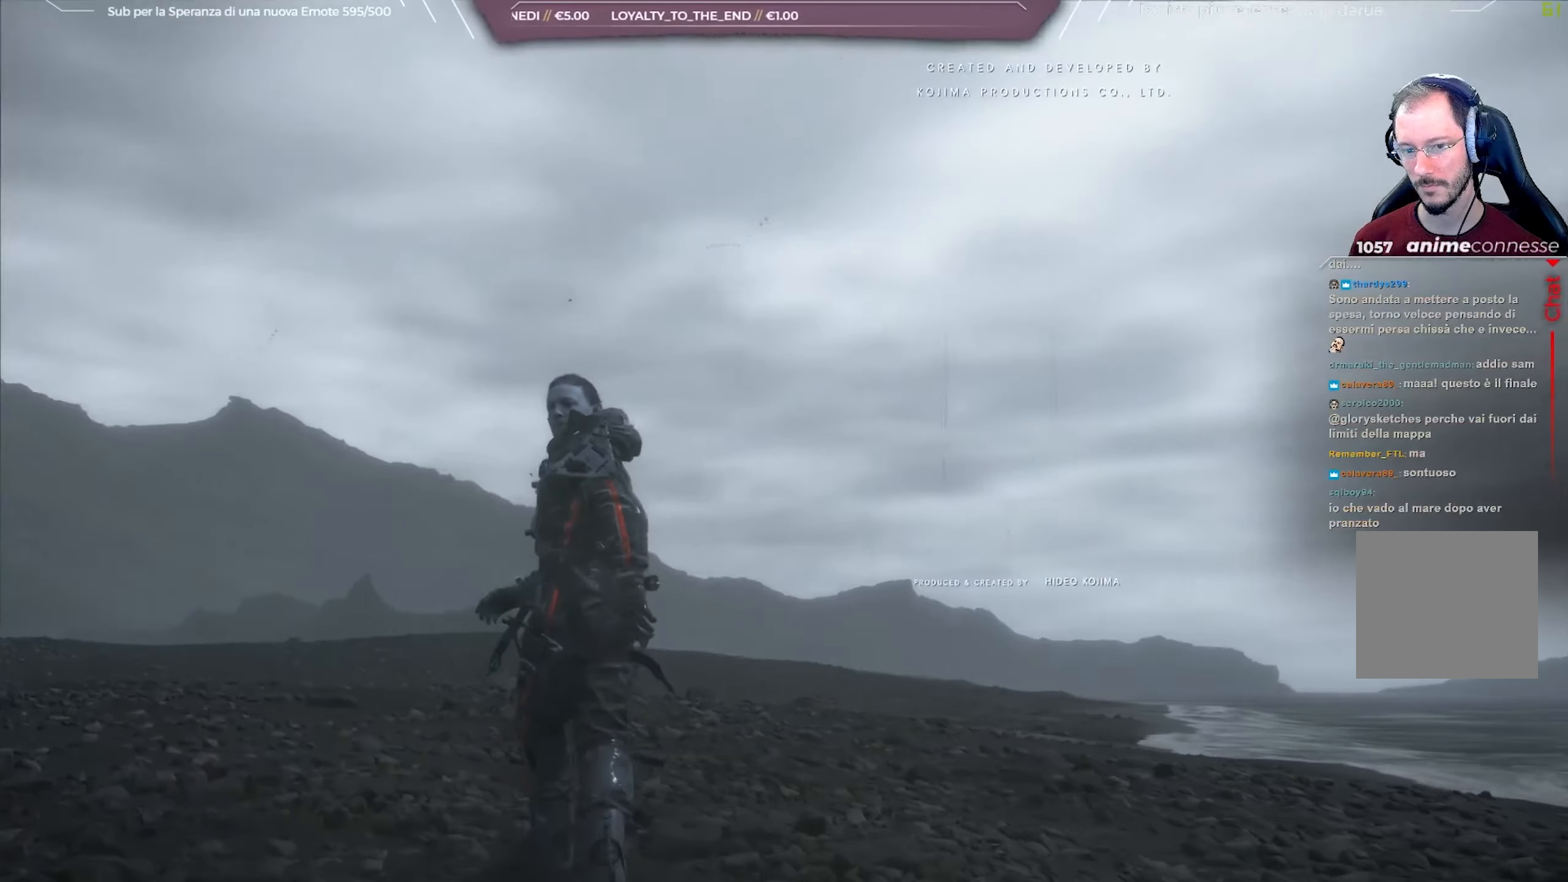
{"buttons": [], "left_stick": "up", "right_stick": "right", "events": []}
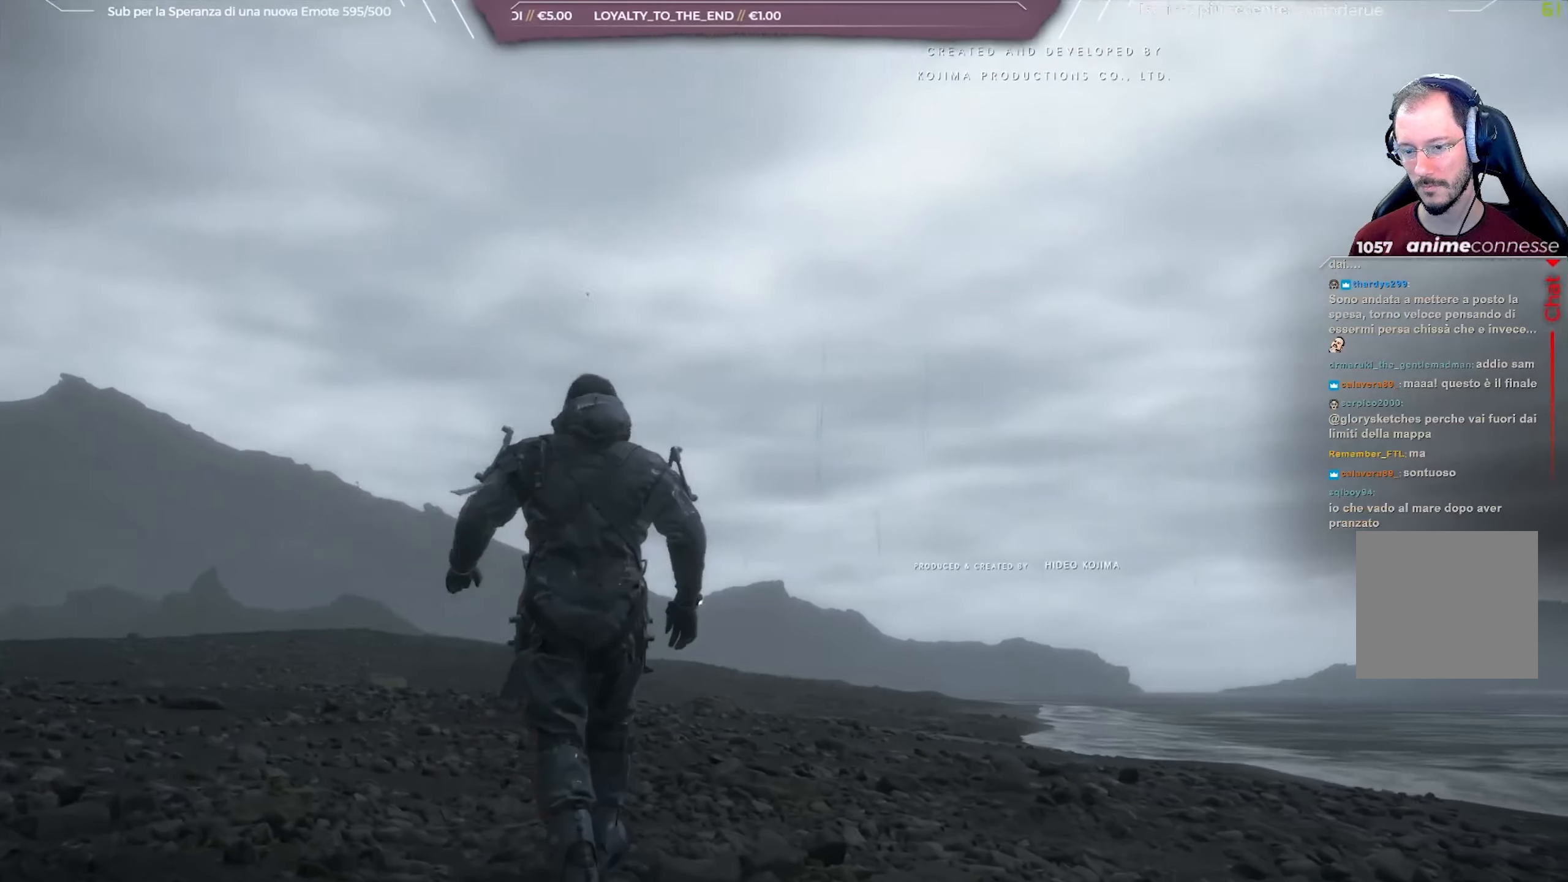
{"buttons": [], "left_stick": "up", "right_stick": "down-right", "events": [[500, "right_stick", "down-right"]]}
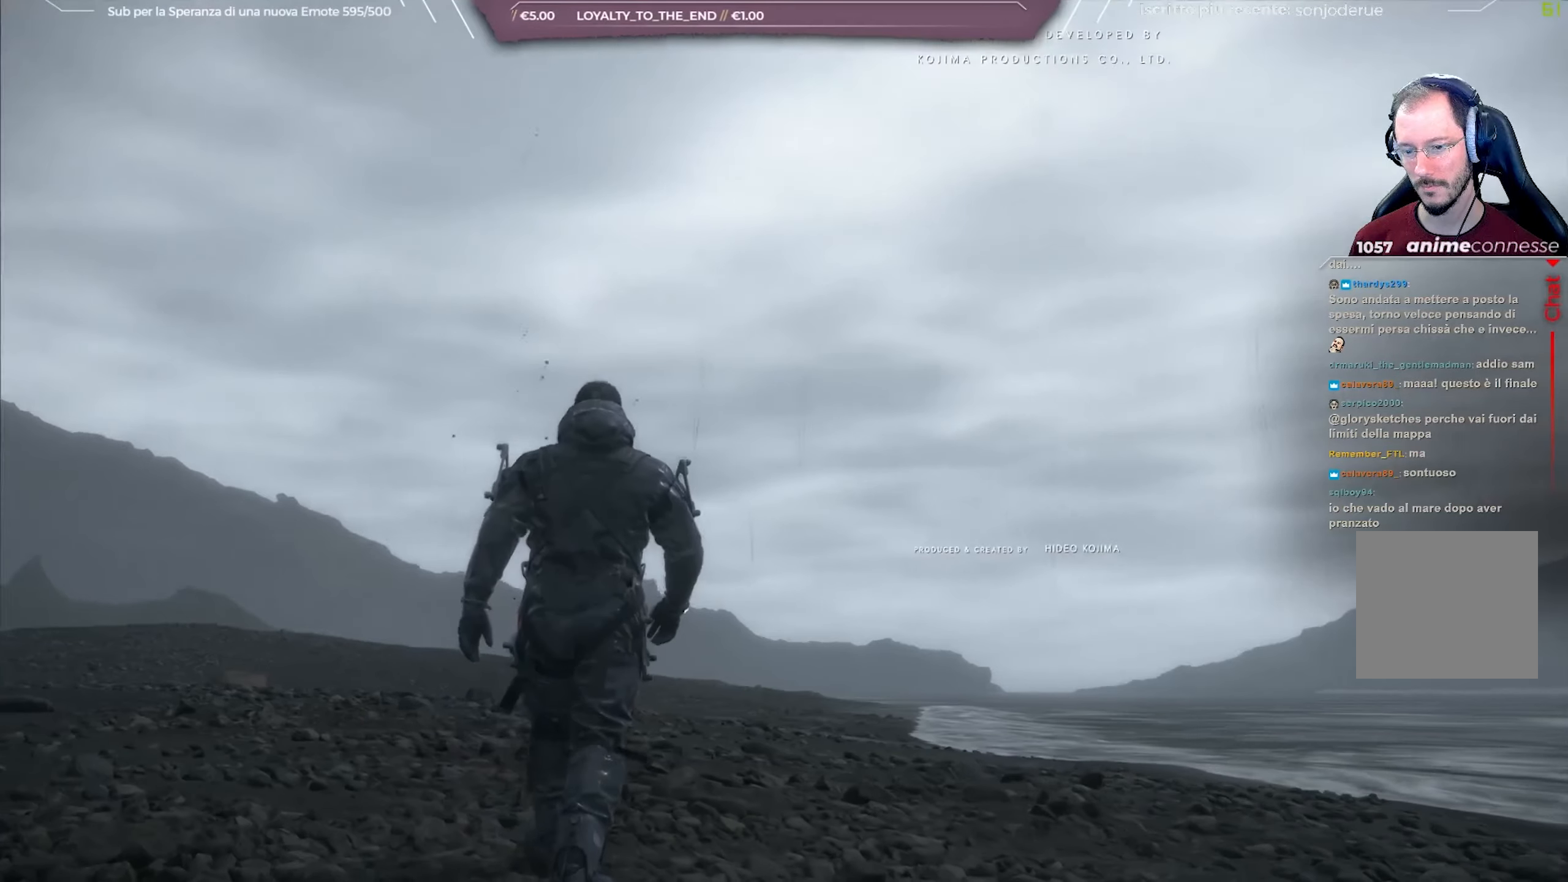
{"buttons": [], "left_stick": "up", "right_stick": "up-left", "events": [[133, "right_stick", "center"], [500, "right_stick", "up-left"]]}
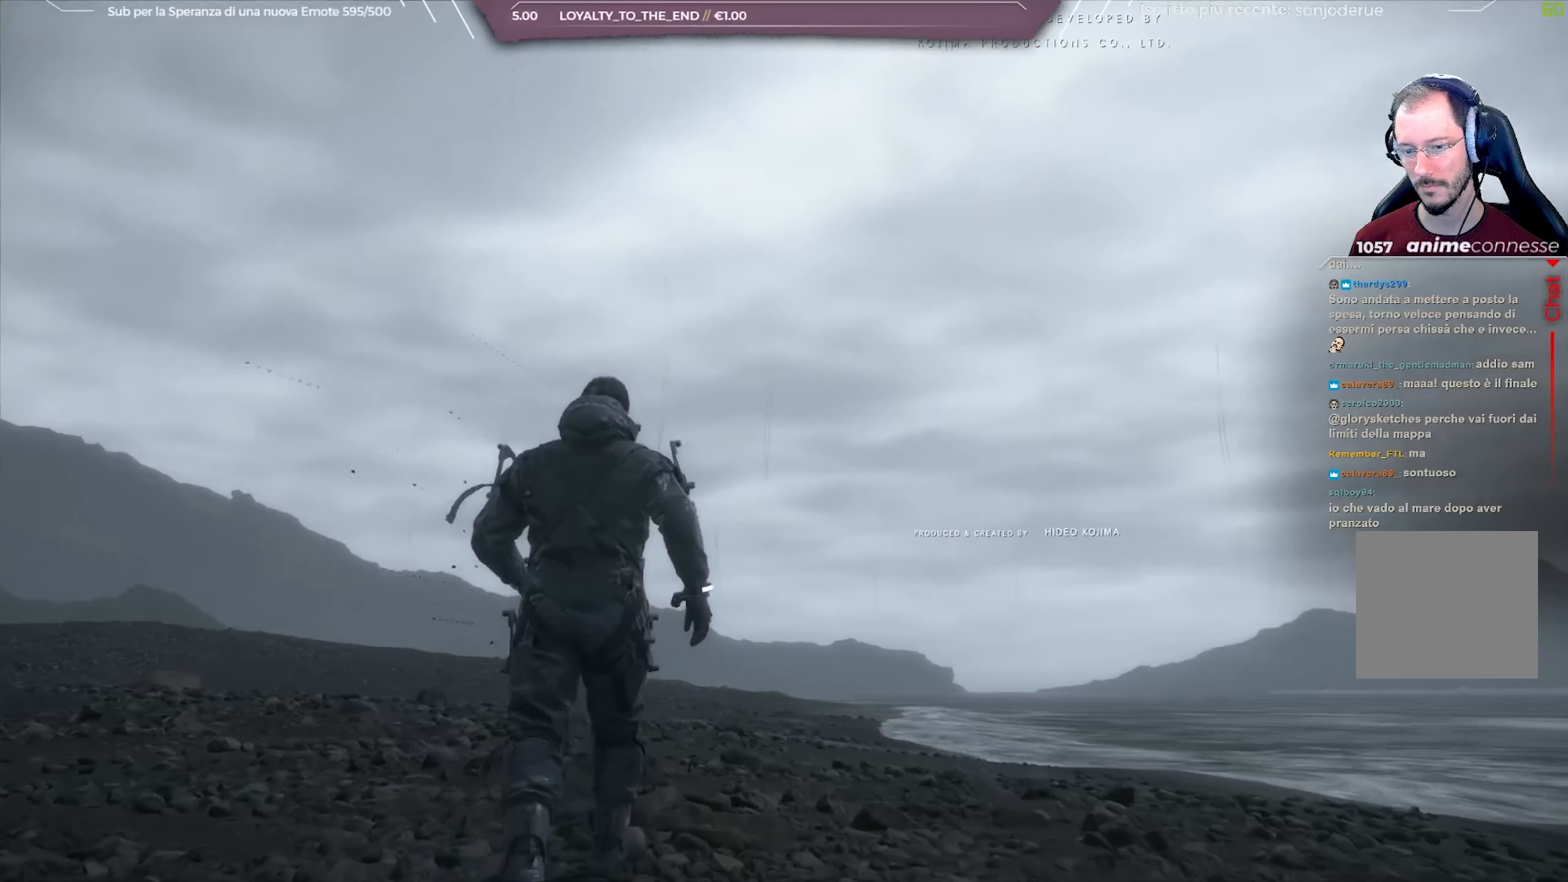
{"buttons": [], "left_stick": "up", "right_stick": "up-left", "events": []}
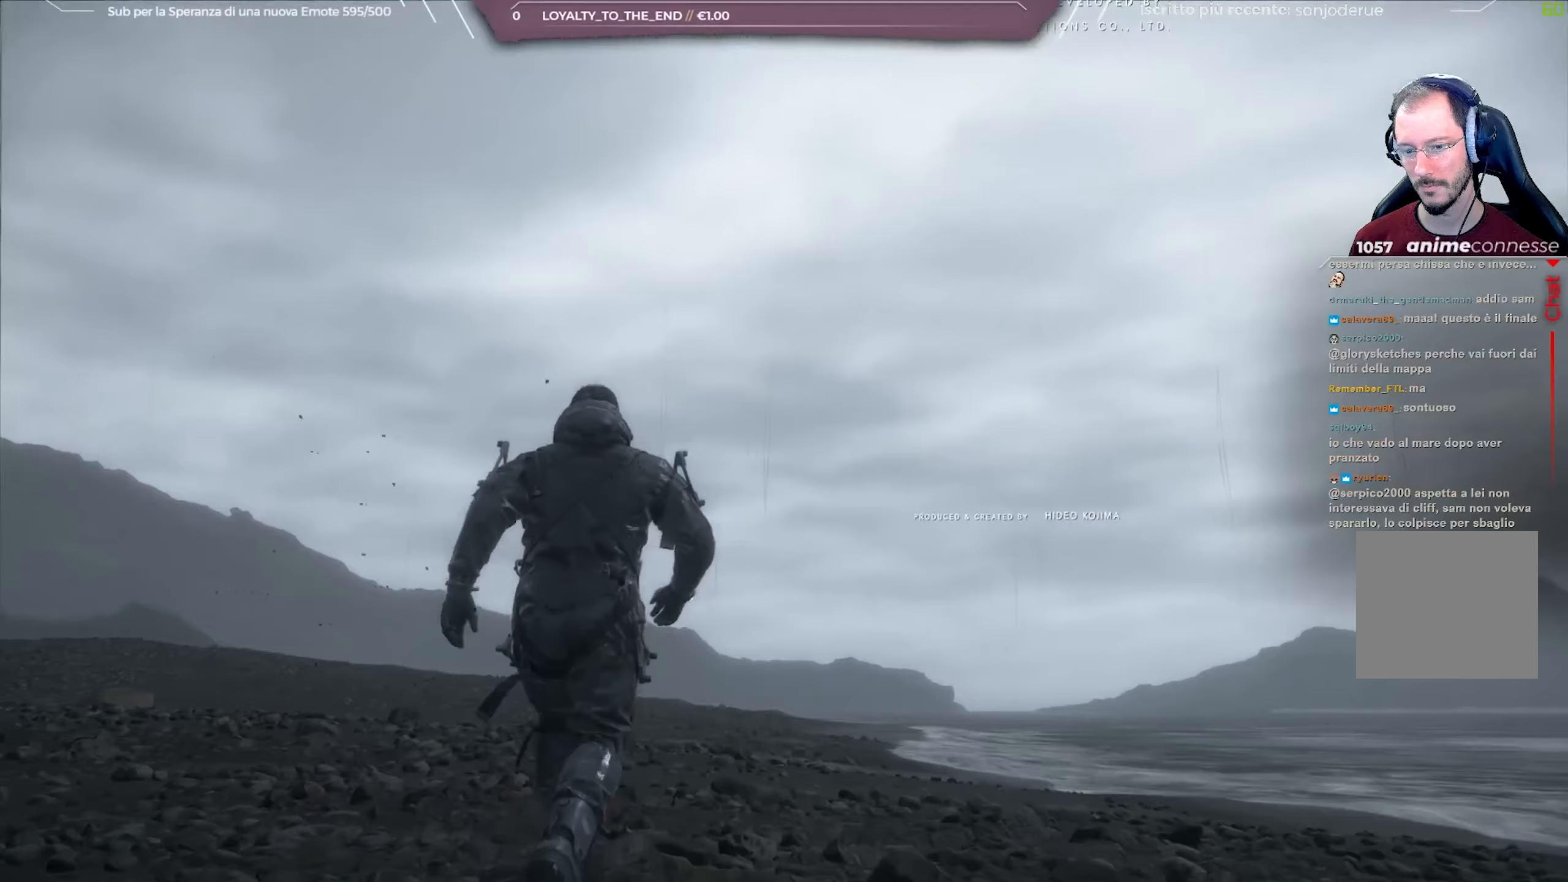
{"buttons": [], "left_stick": "up", "right_stick": "center", "events": [[467, "right_stick", "center"]]}
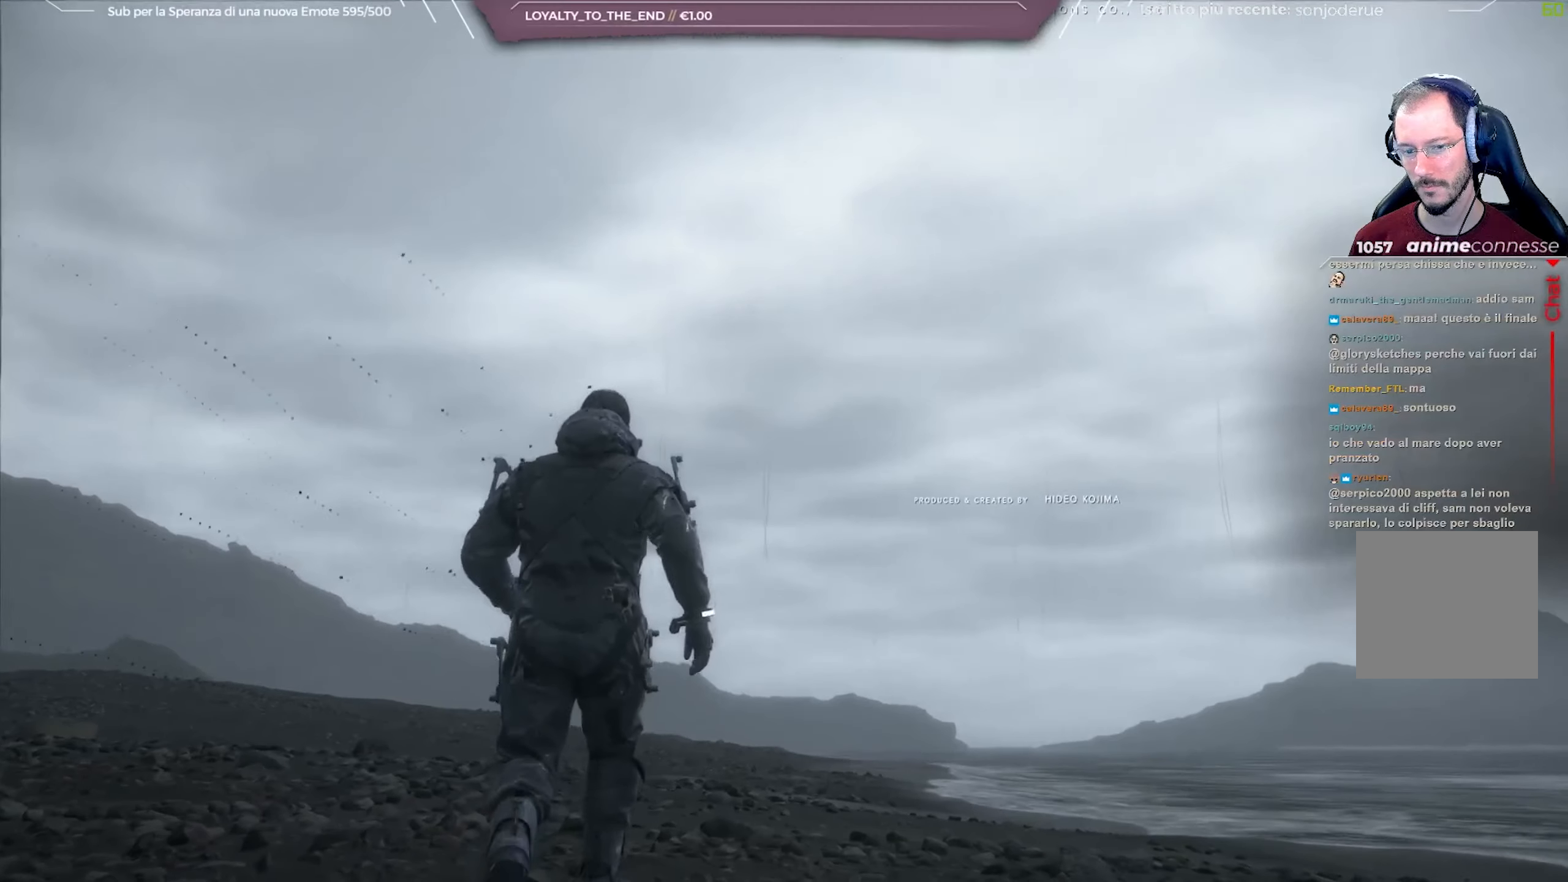
{"buttons": [], "left_stick": "up", "right_stick": "center", "events": []}
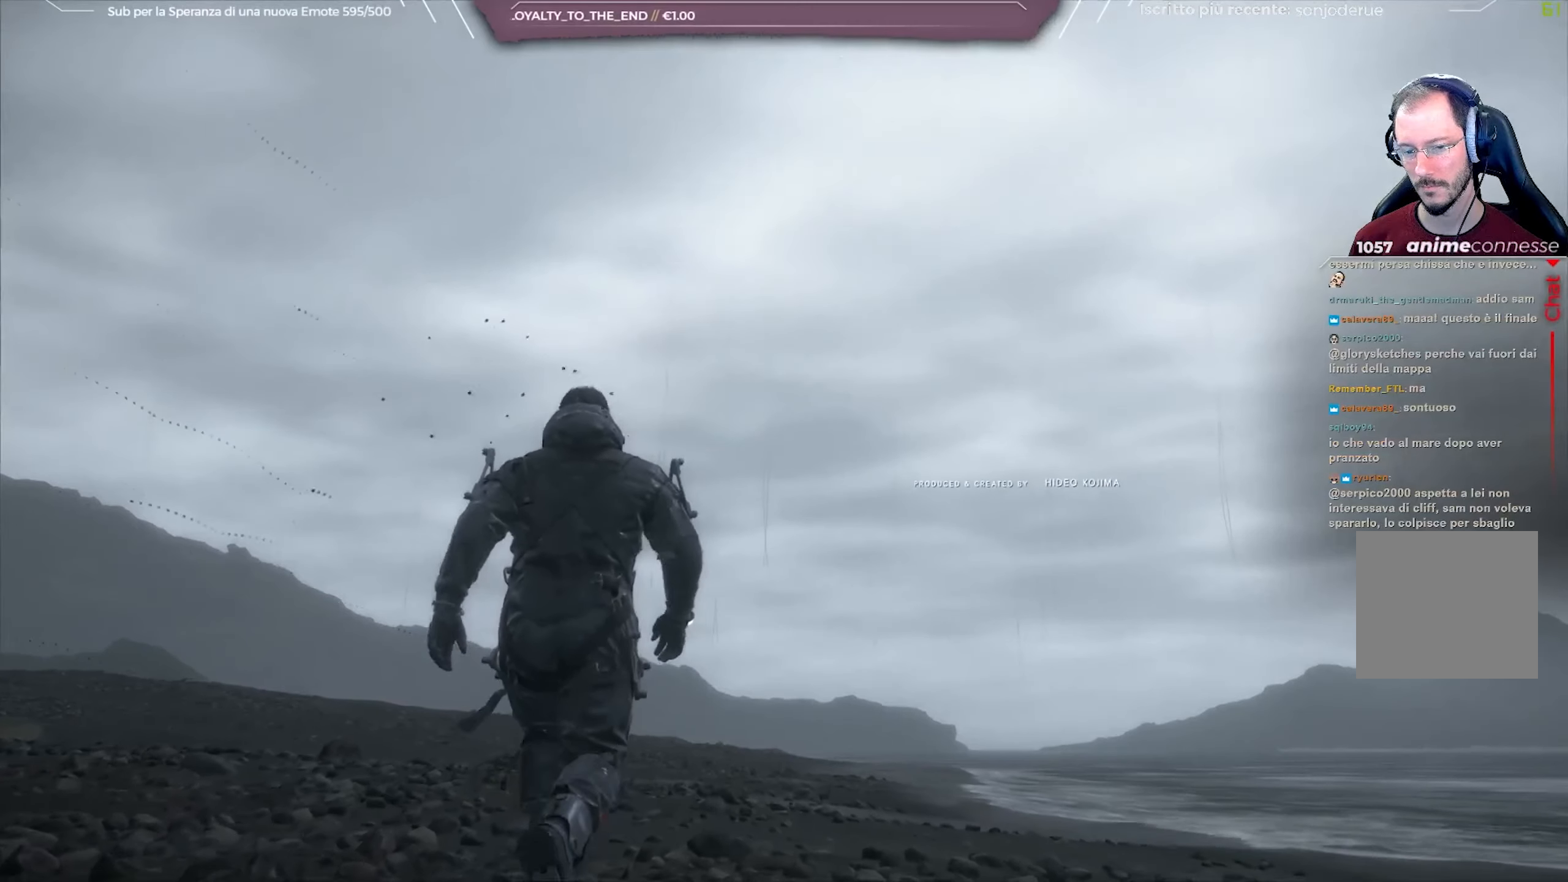
{"buttons": [], "left_stick": "up", "right_stick": "center", "events": []}
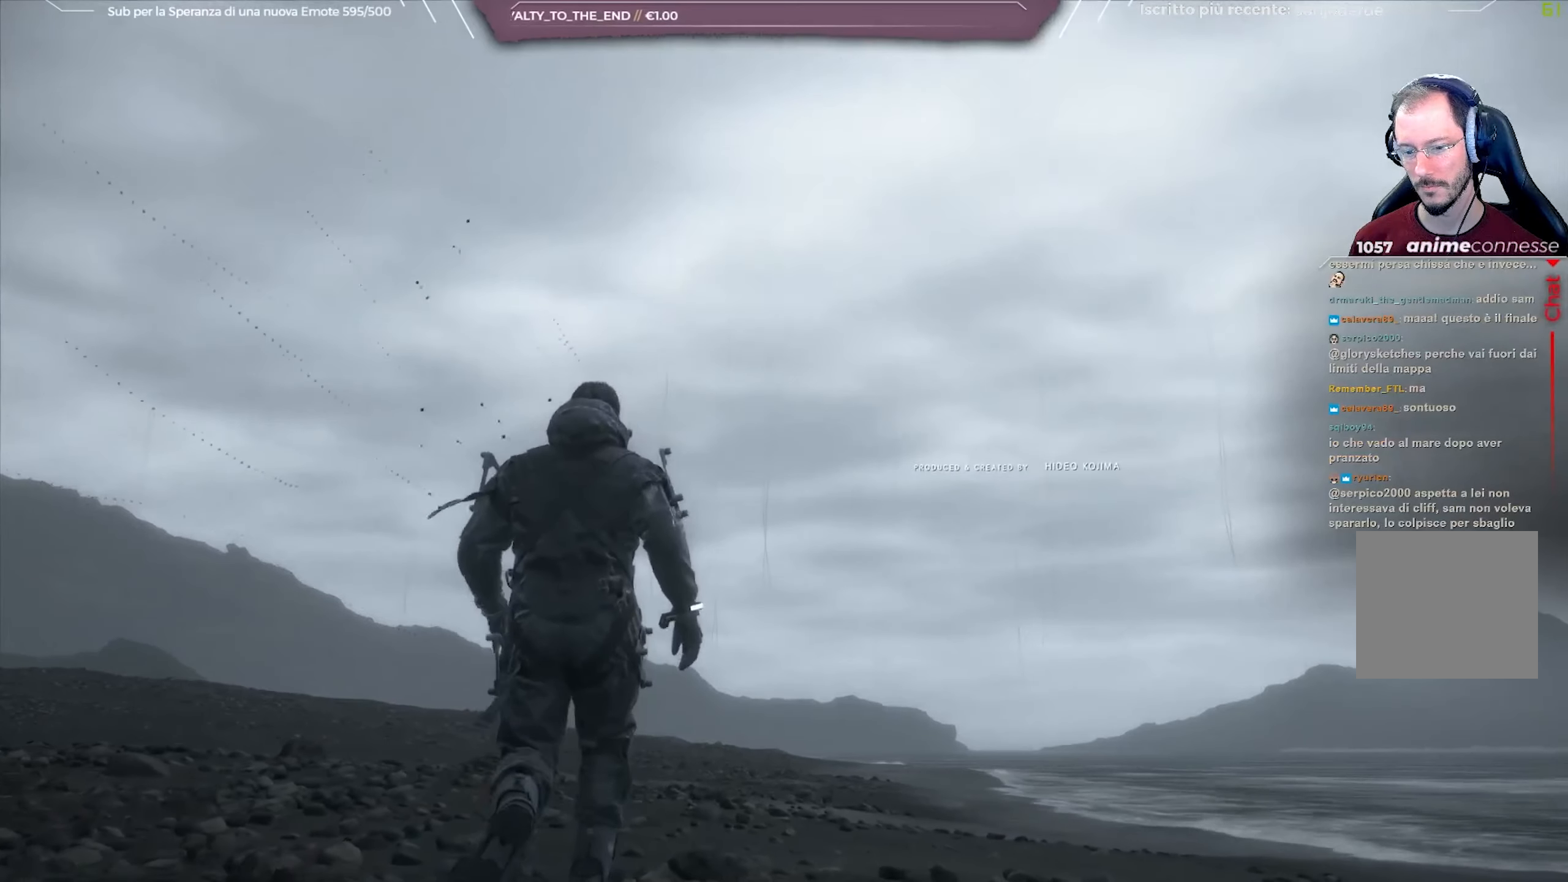
{"buttons": [], "left_stick": "up", "right_stick": "center", "events": []}
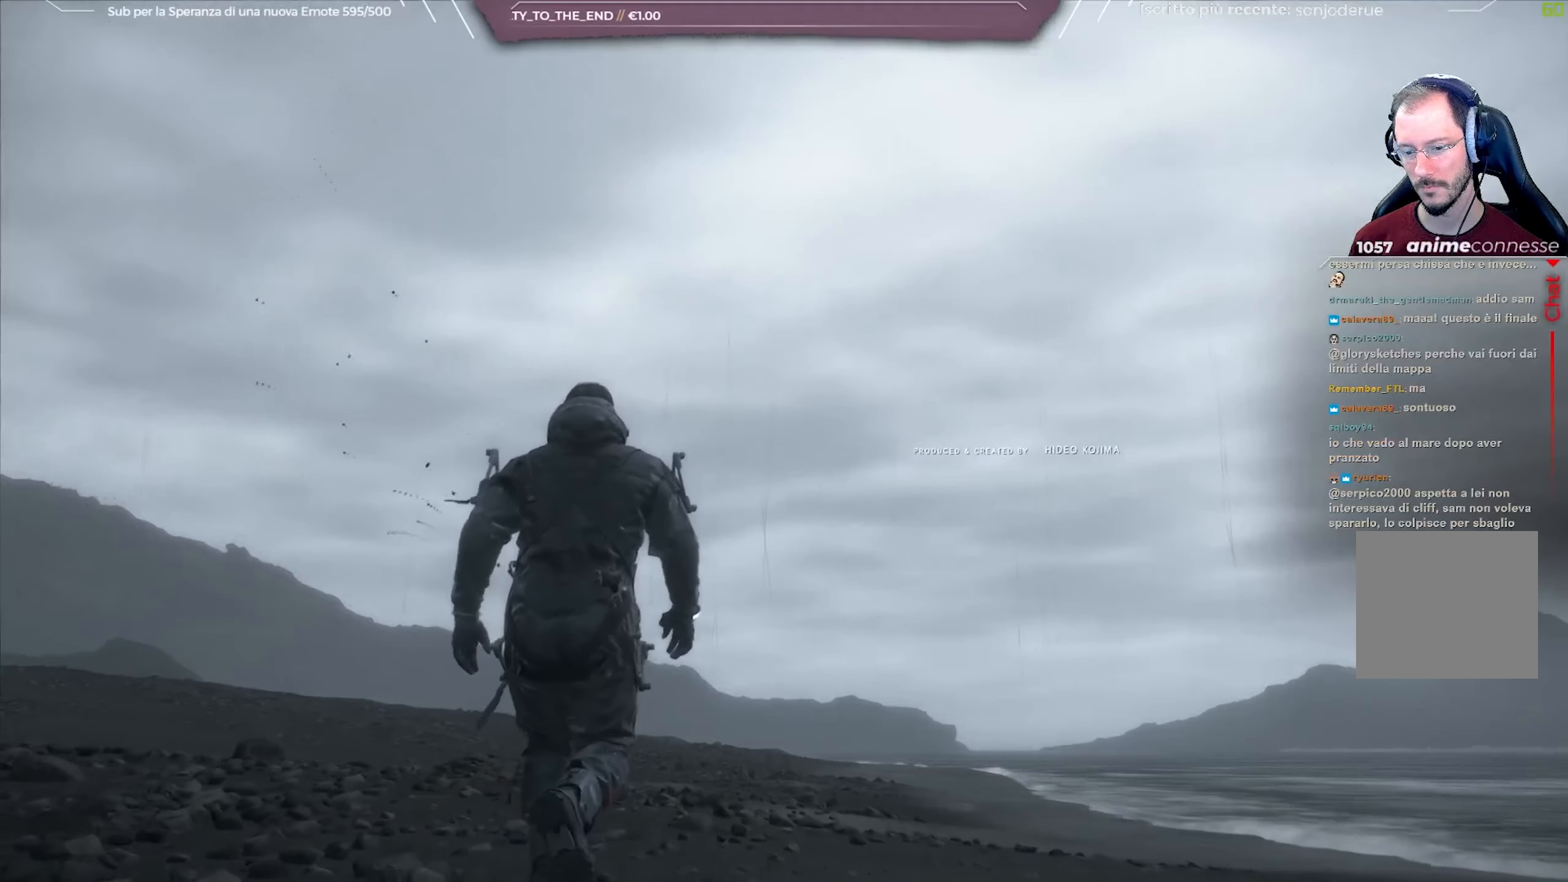
{"buttons": [], "left_stick": "up", "right_stick": "center", "events": []}
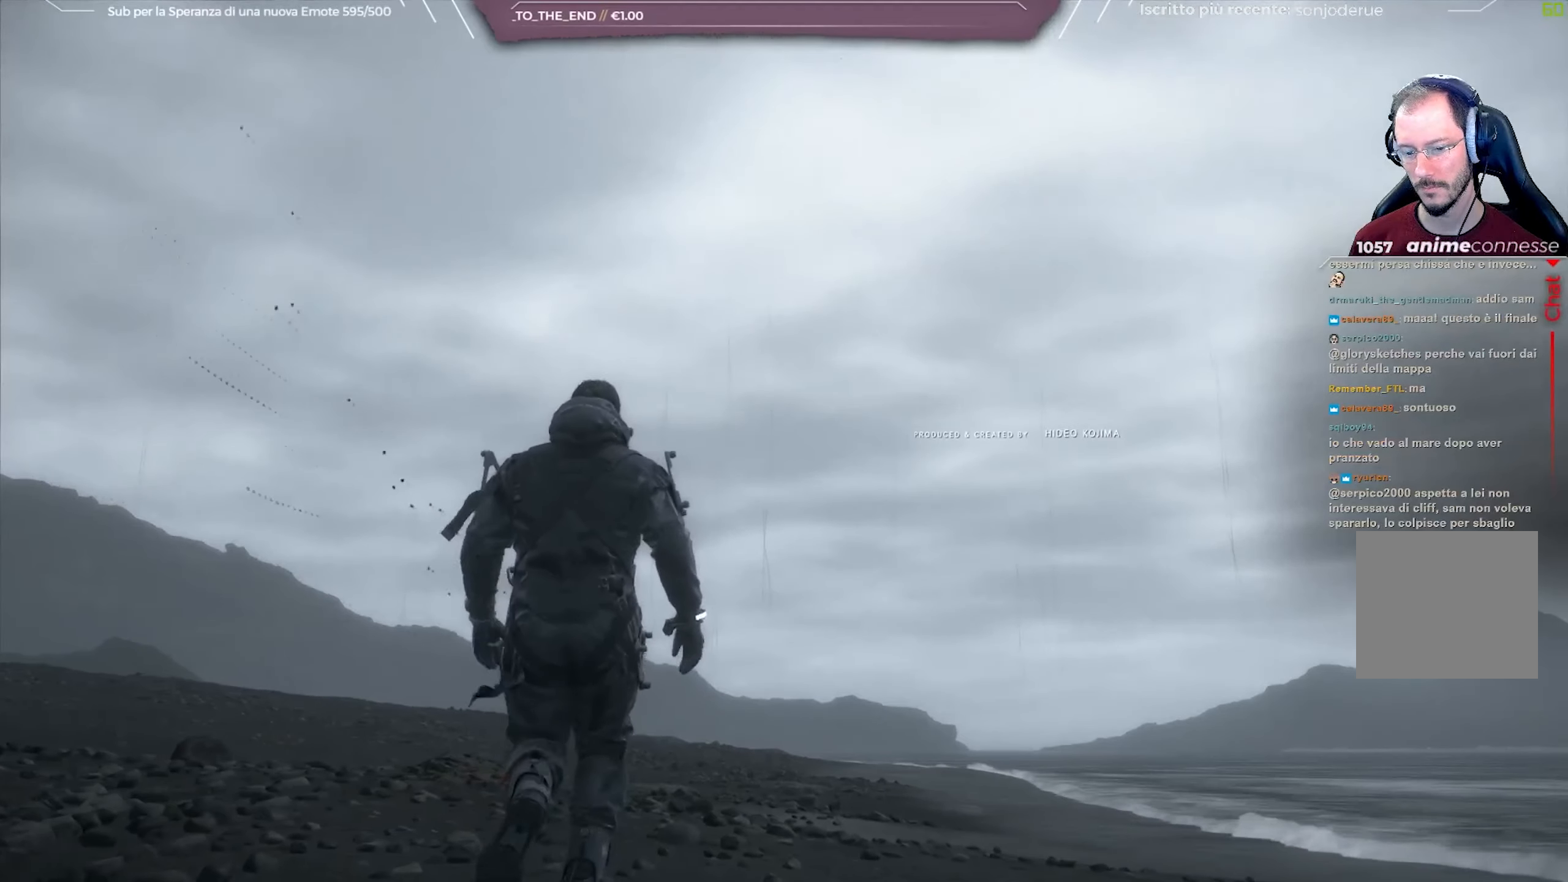
{"buttons": [], "left_stick": "up", "right_stick": "center", "events": []}
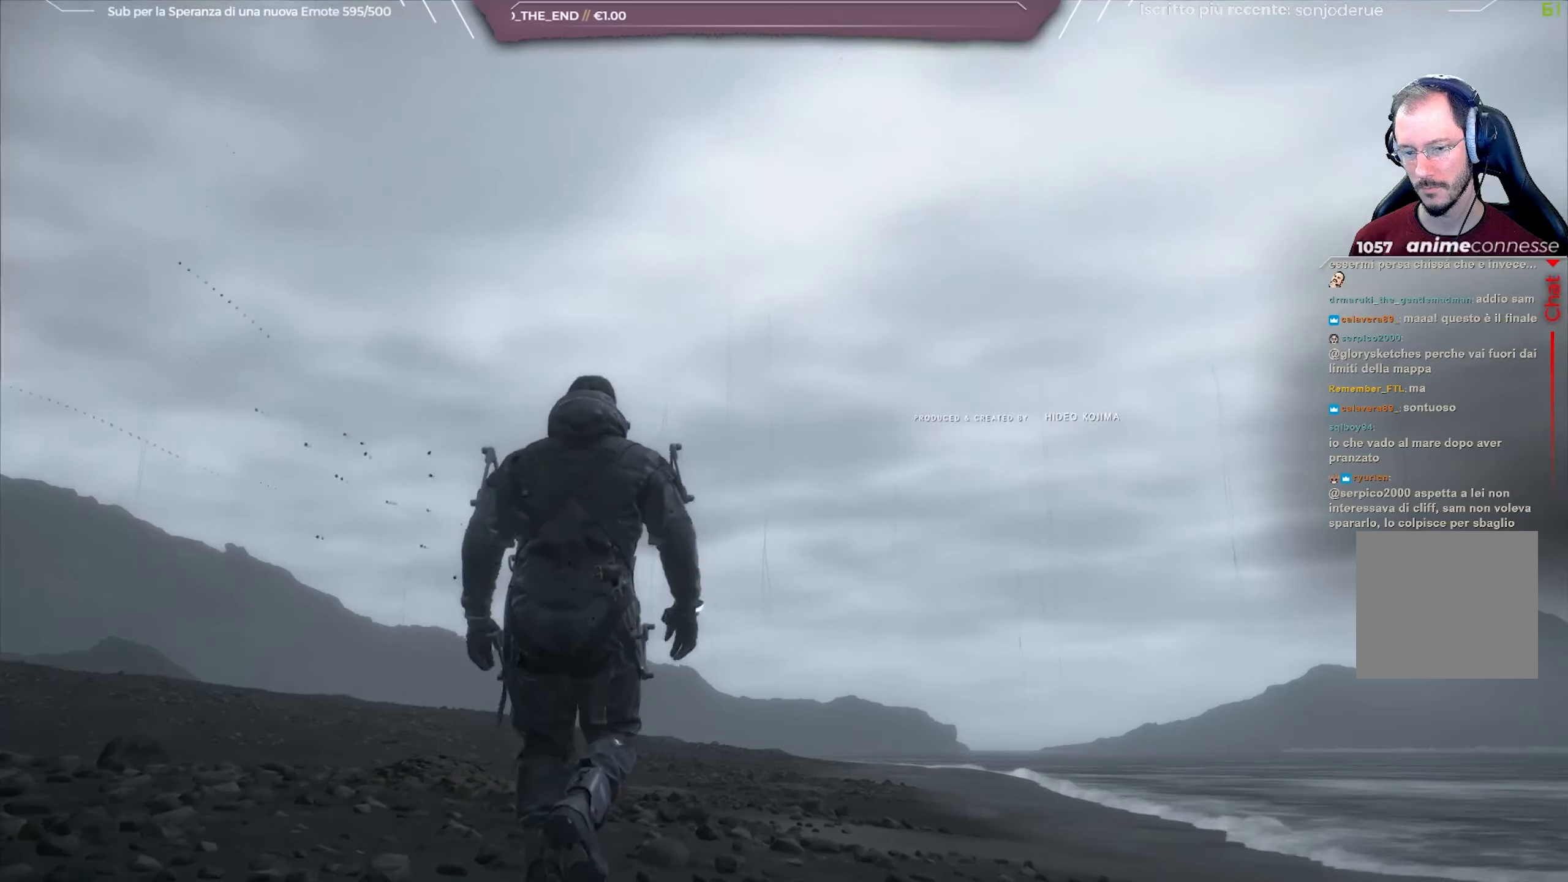
{"buttons": [], "left_stick": "up", "right_stick": "up-left", "events": [[50, "right_stick", "up-left"]]}
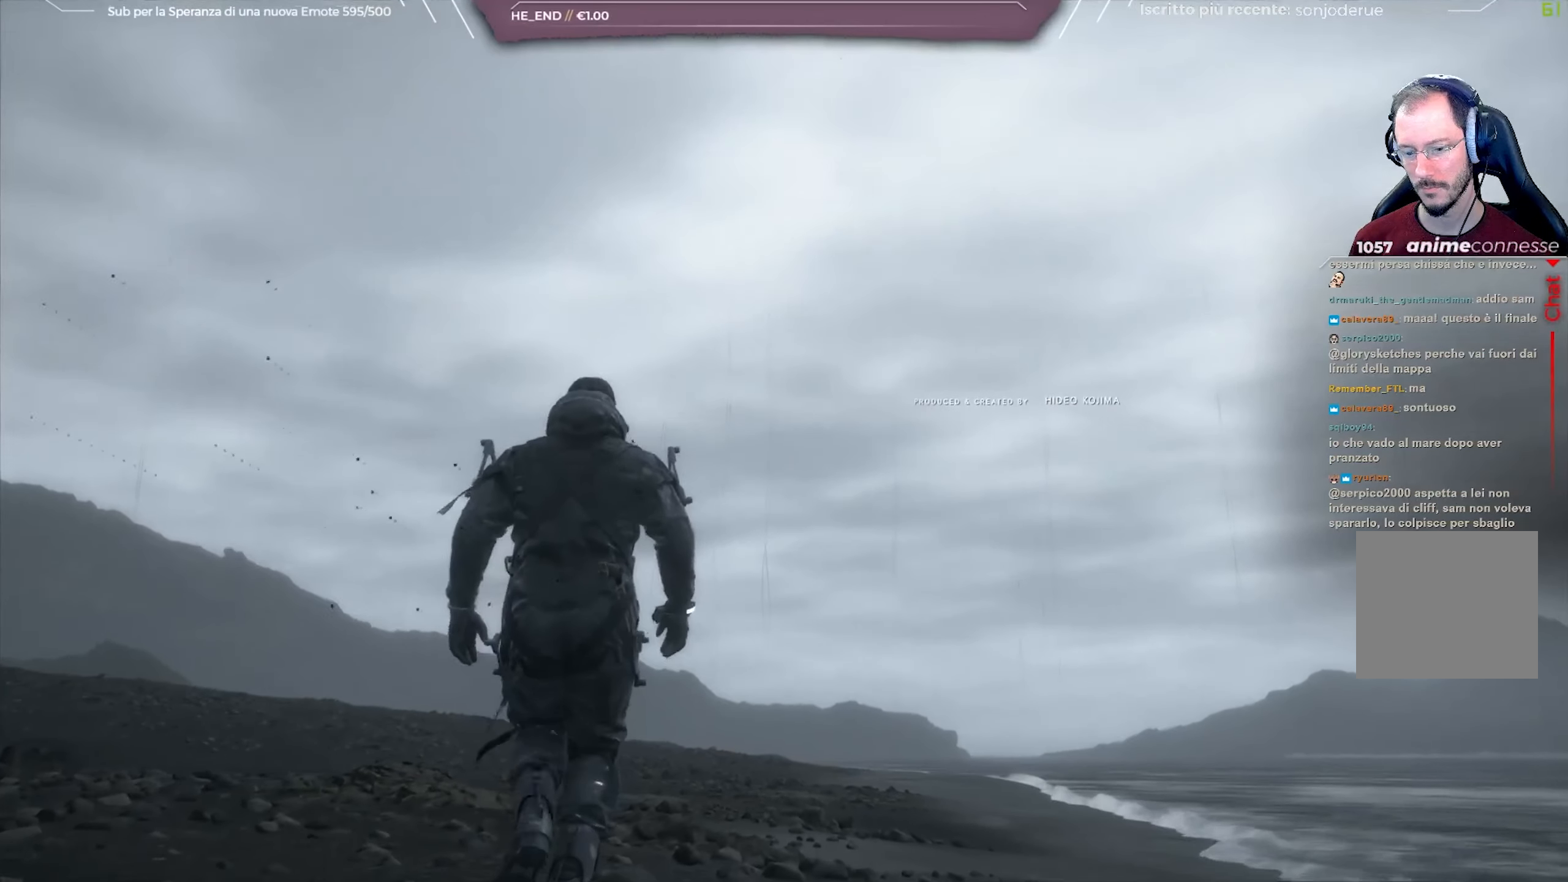
{"buttons": [], "left_stick": "up-left", "right_stick": "up-left", "events": [[450, "left_stick", "up-left"]]}
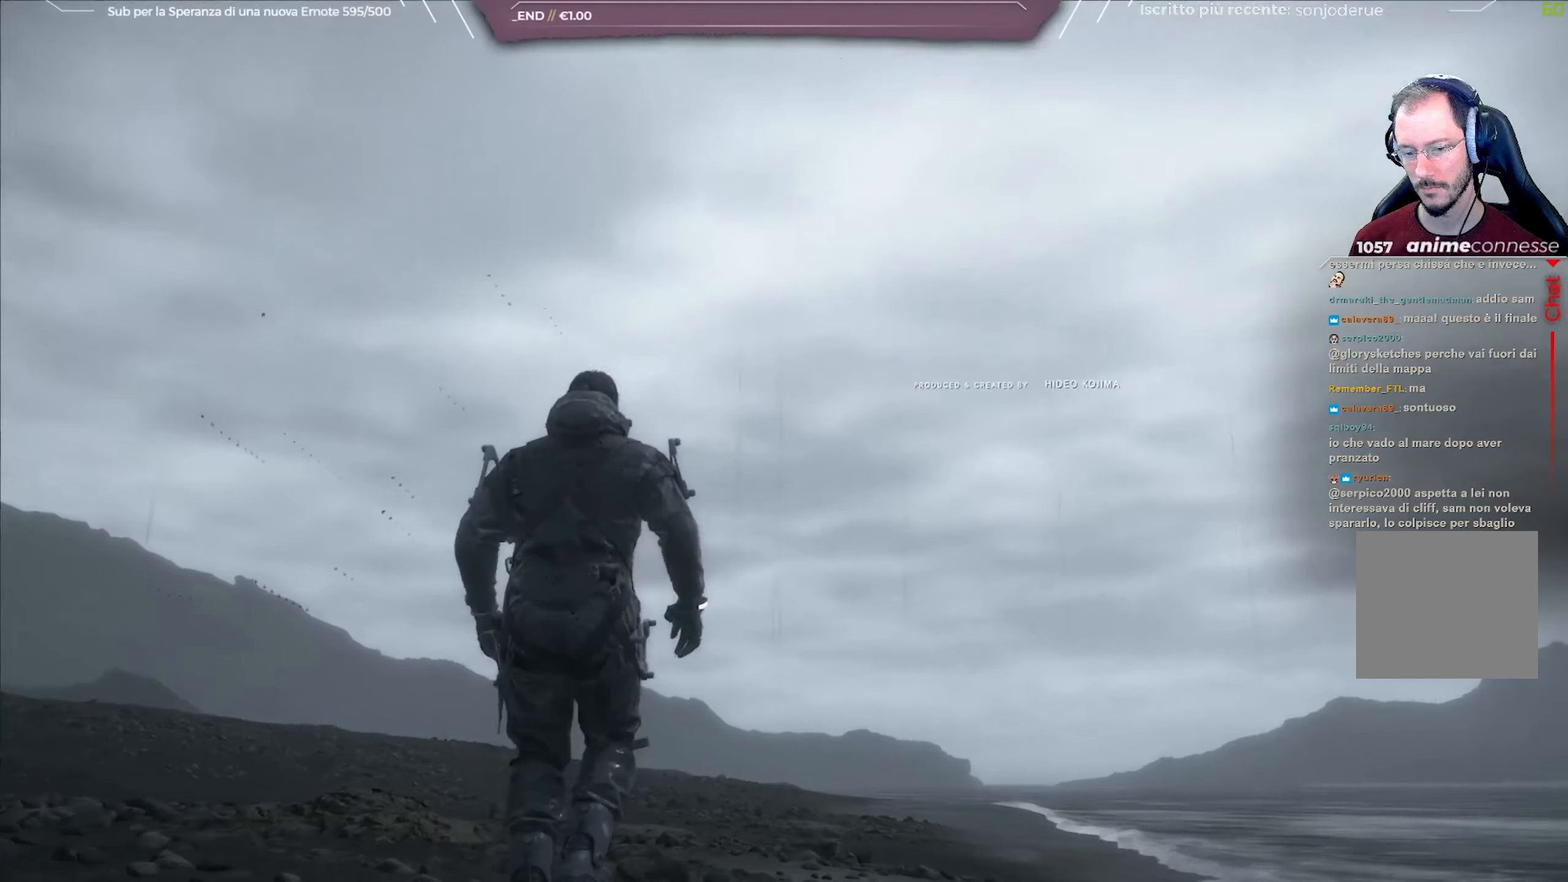
{"buttons": [], "left_stick": "left", "right_stick": "left", "events": [[83, "right_stick", "left"], [100, "left_stick", "left"]]}
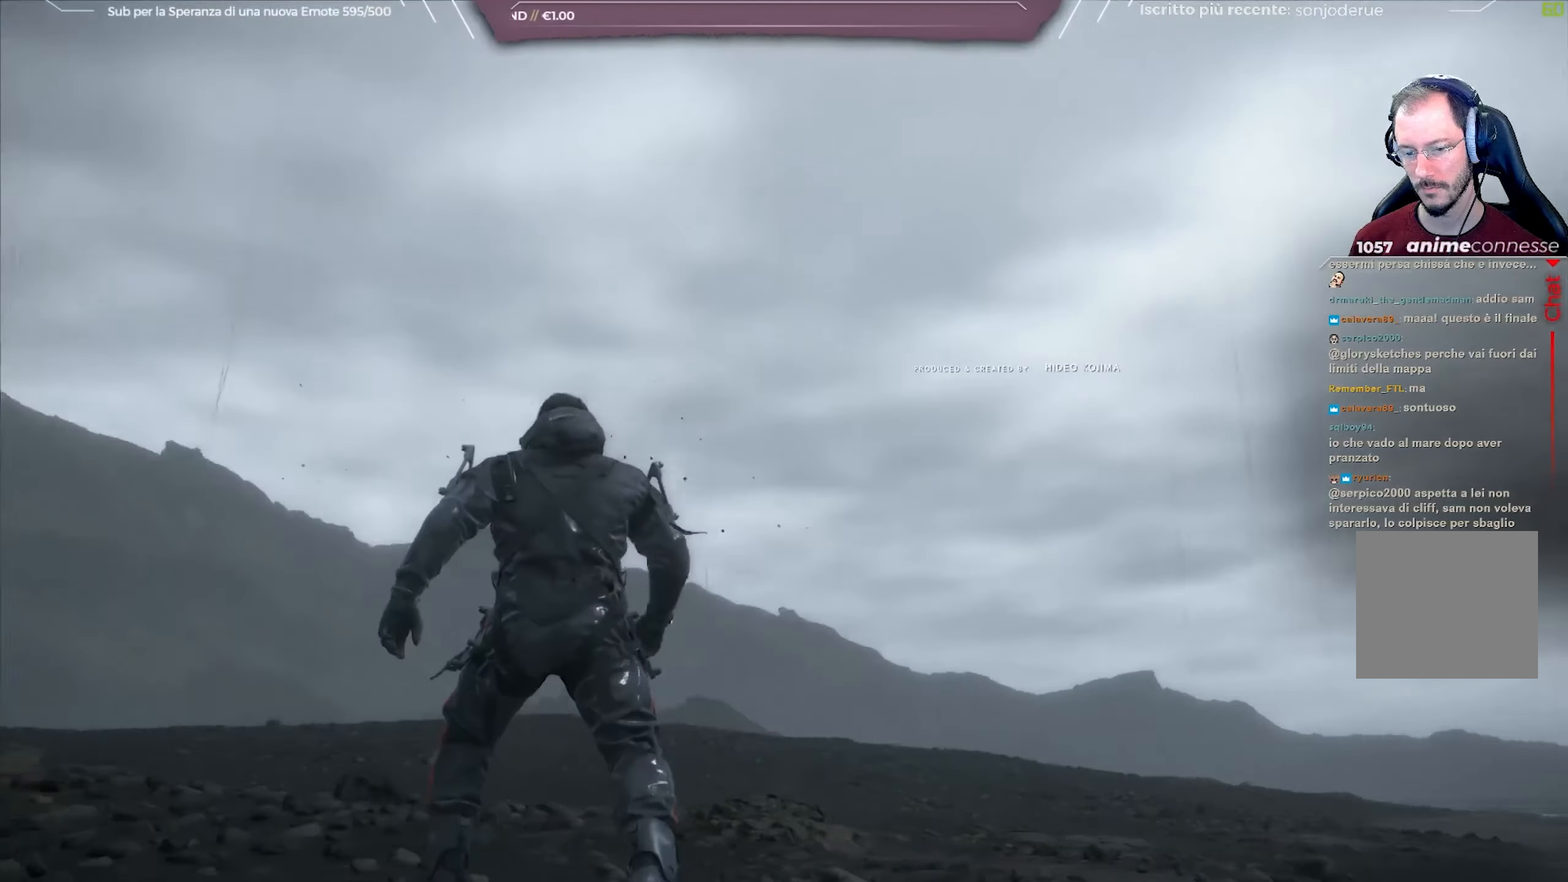
{"buttons": [], "left_stick": "left", "right_stick": "left", "events": []}
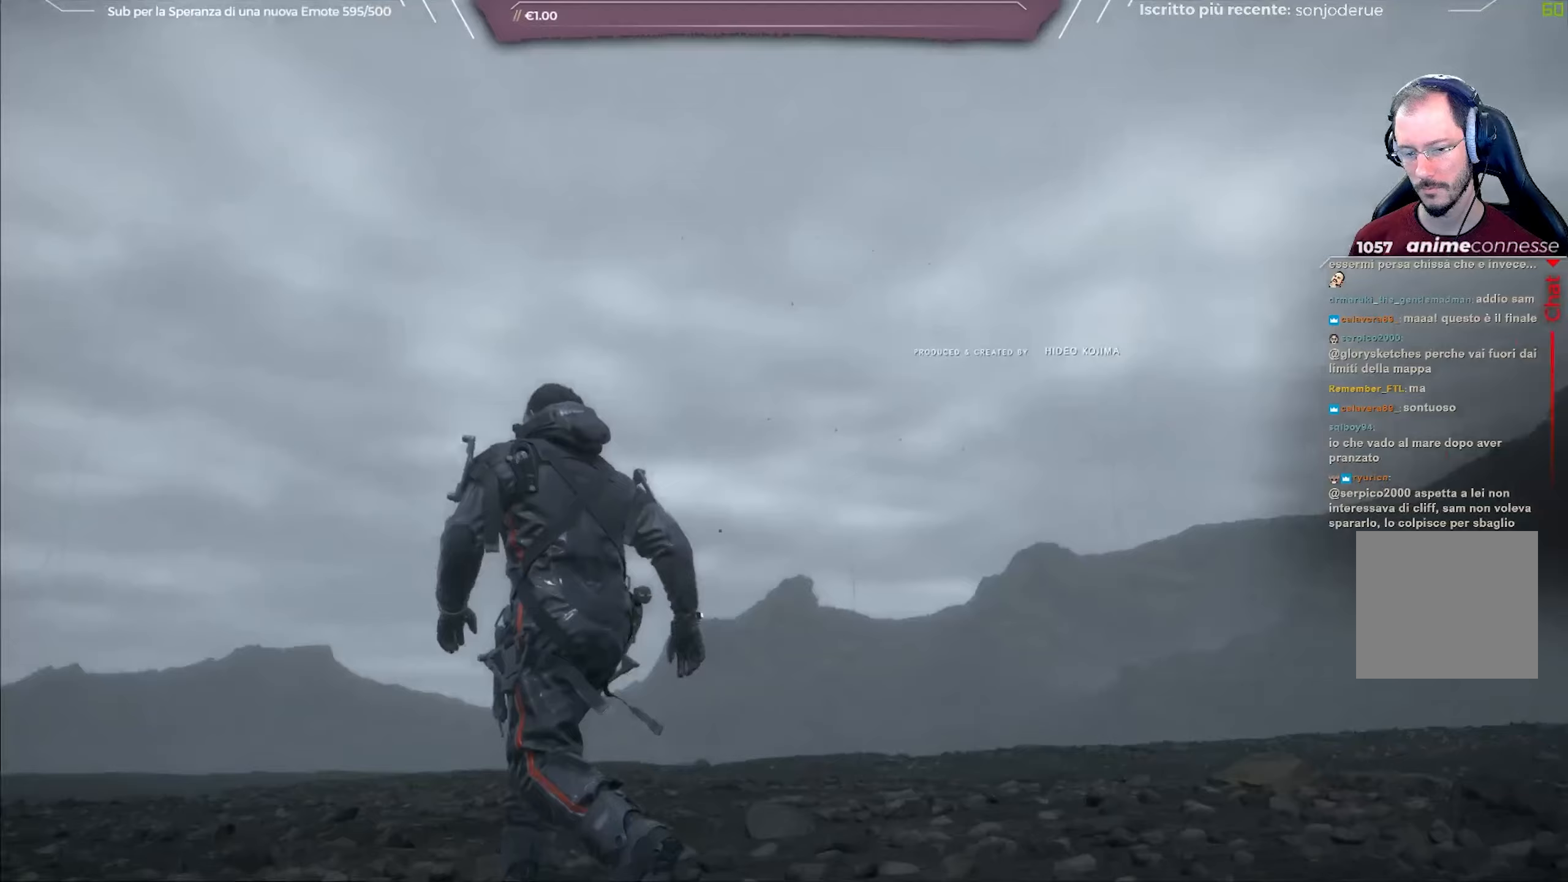
{"buttons": [], "left_stick": "up", "right_stick": "left", "events": [[50, "left_stick", "up-left"], [267, "left_stick", "up"]]}
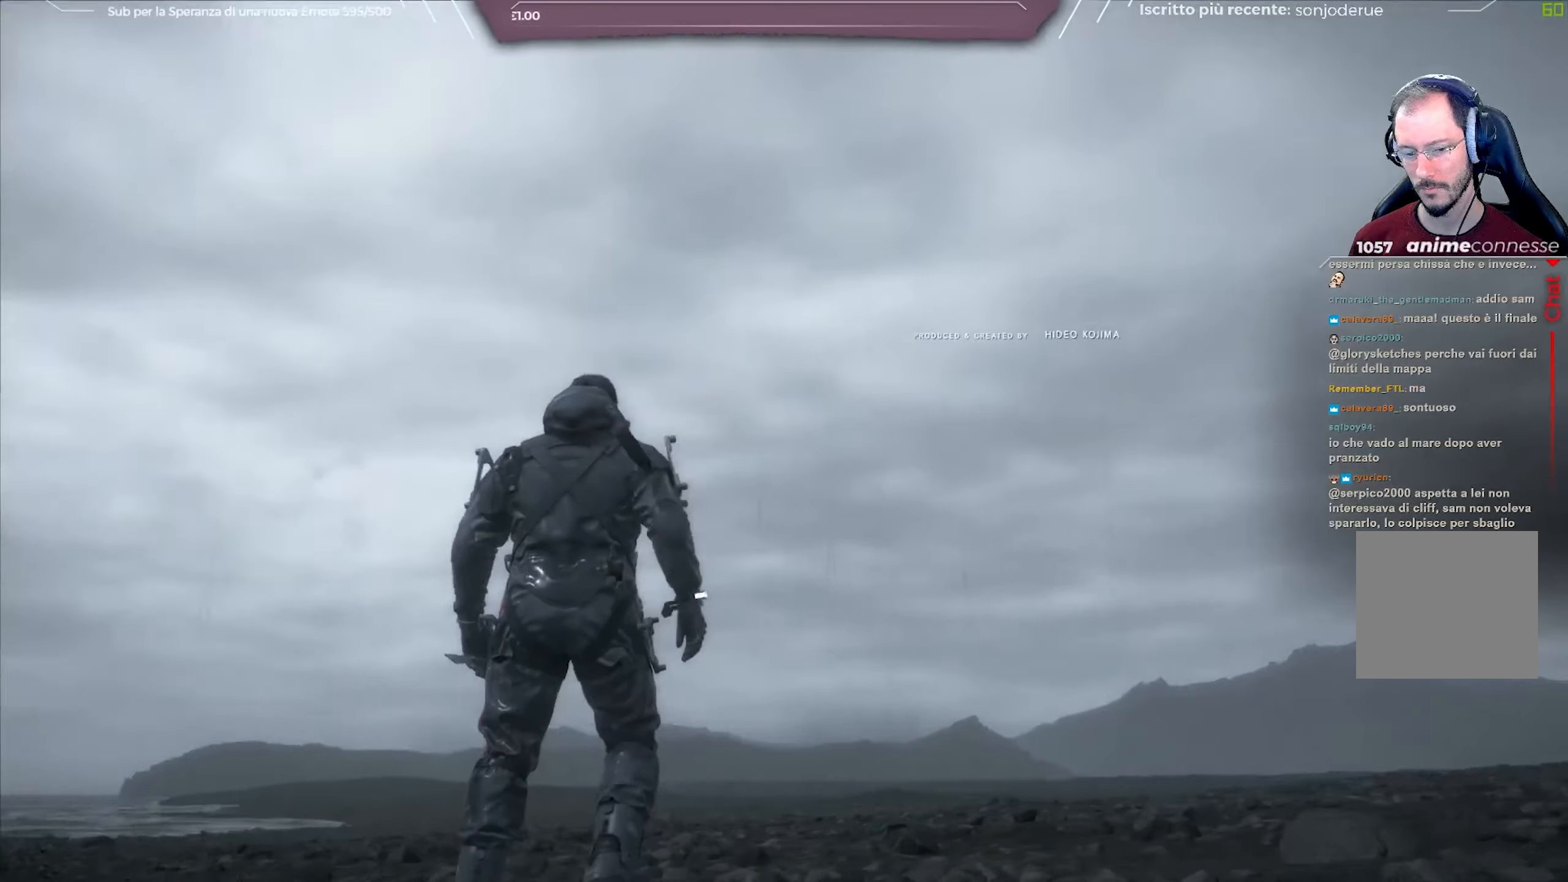
{"buttons": [], "left_stick": "up", "right_stick": "center", "events": [[33, "right_stick", "up-left"], [283, "right_stick", "center"]]}
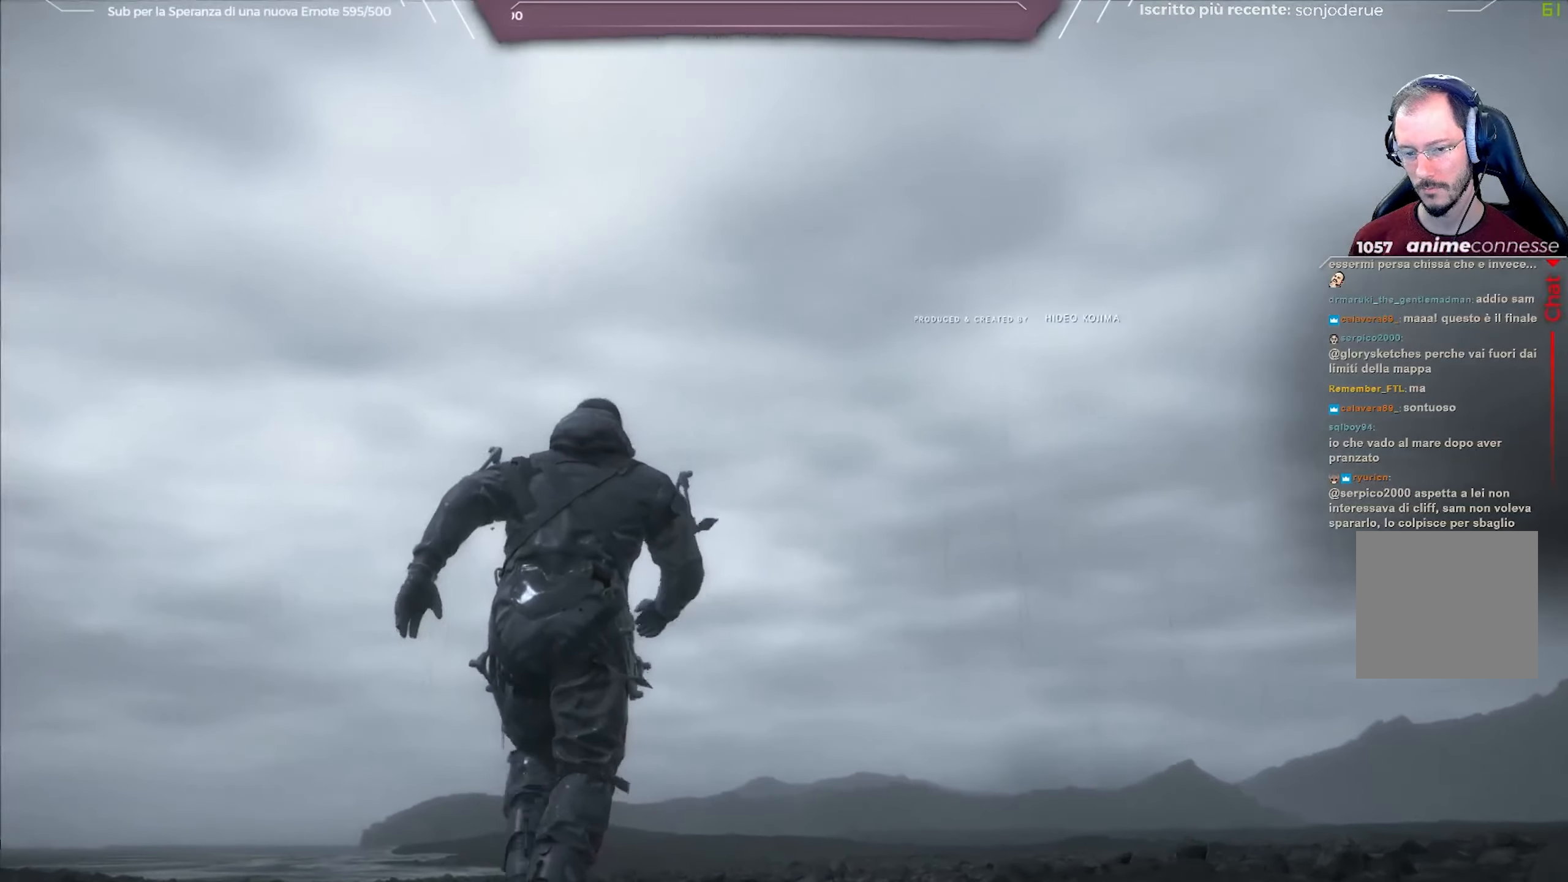
{"buttons": [], "left_stick": "up", "right_stick": "center", "events": []}
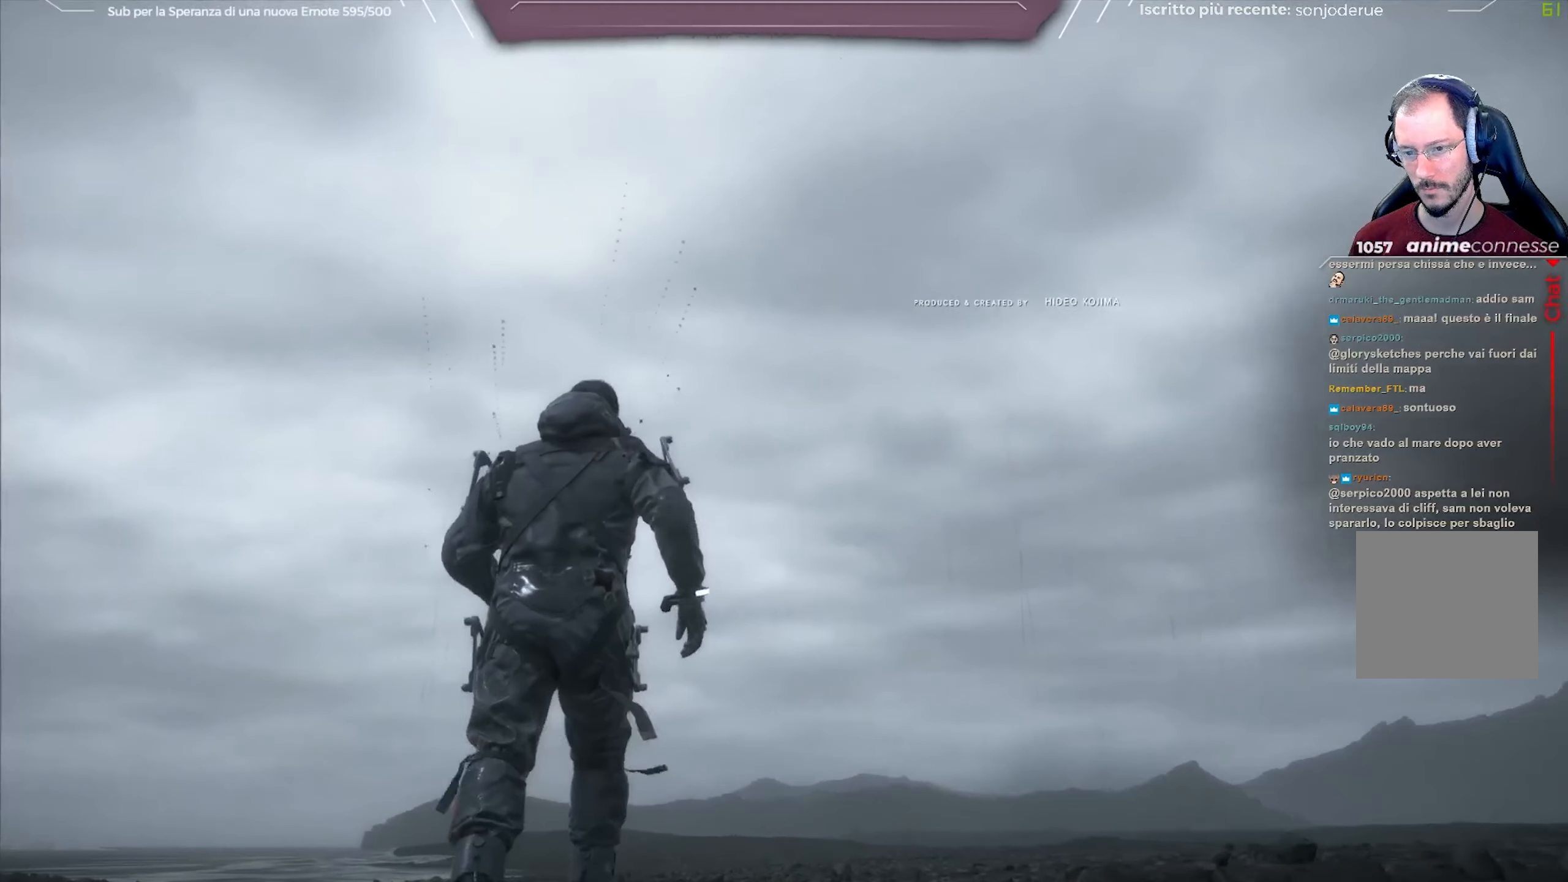
{"buttons": [], "left_stick": "up", "right_stick": "center", "events": []}
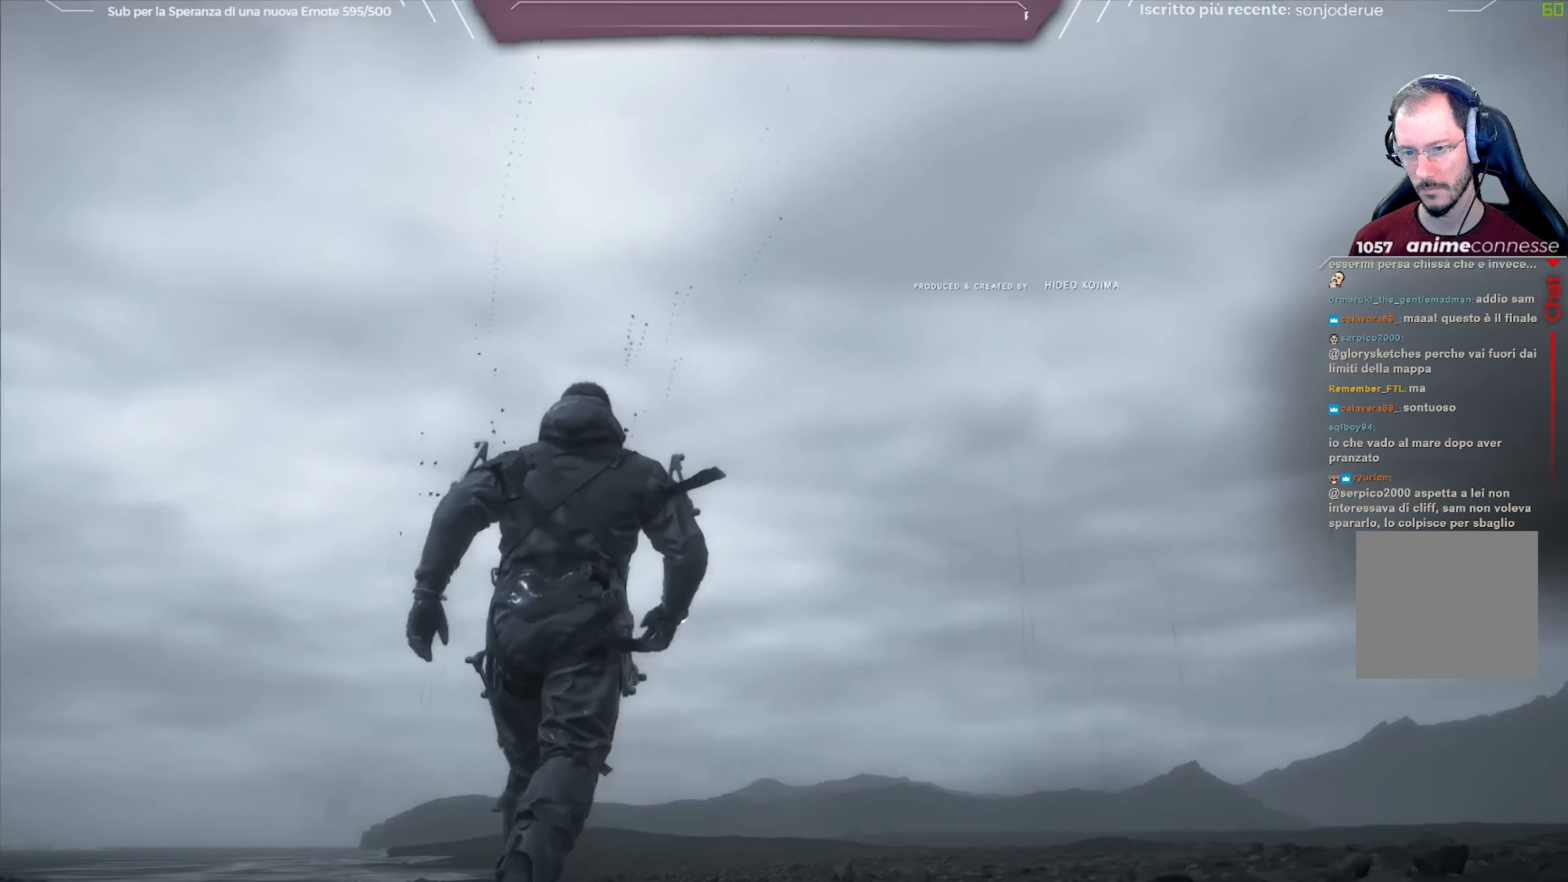
{"buttons": [], "left_stick": "up", "right_stick": "center", "events": []}
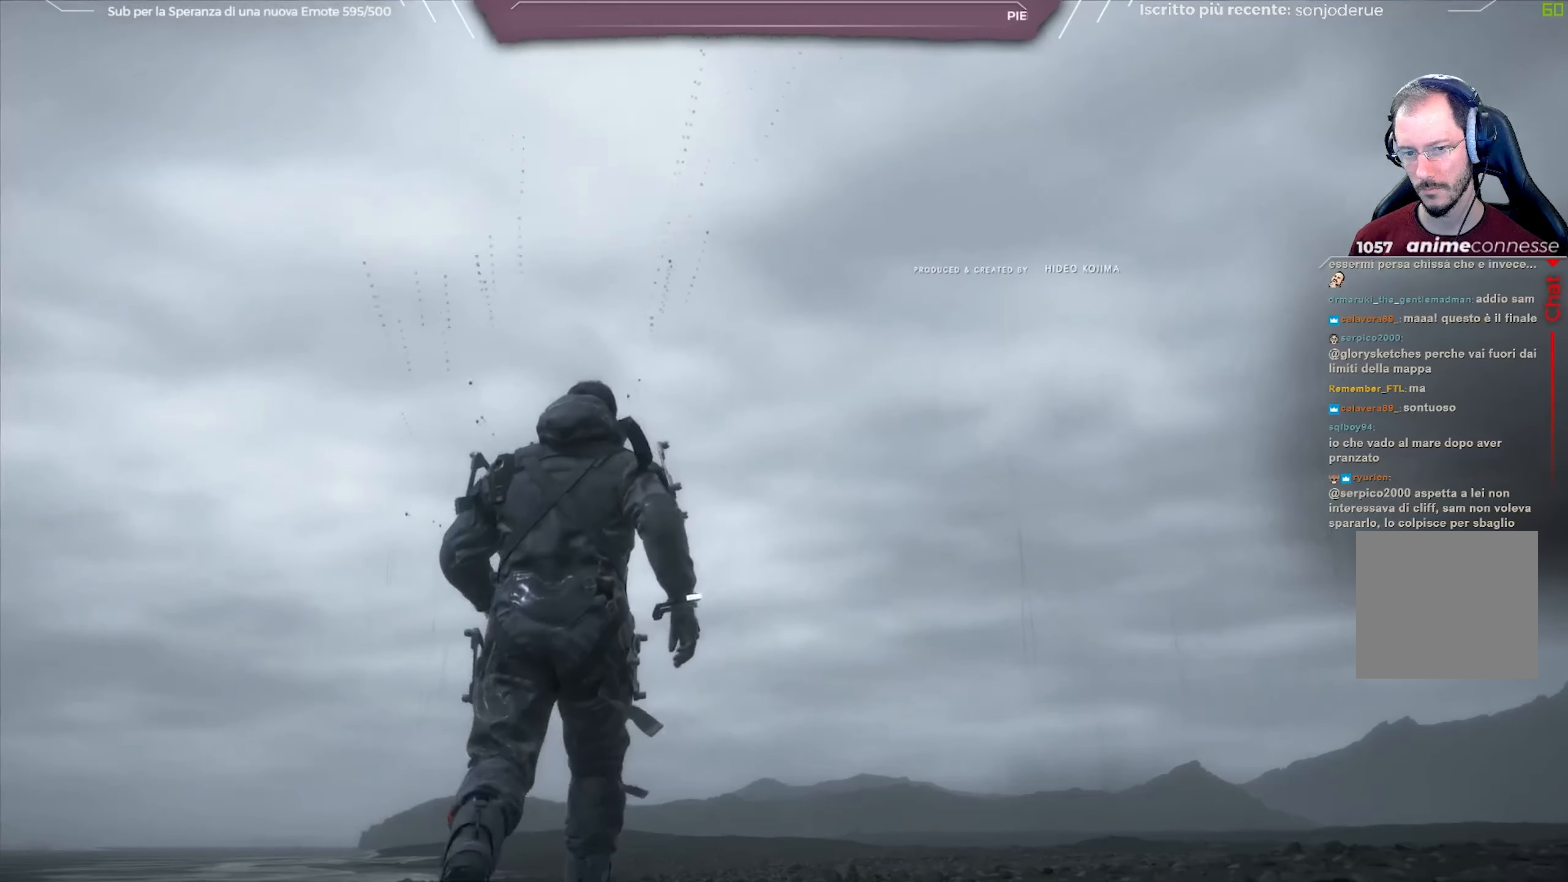
{"buttons": [], "left_stick": "up-right", "right_stick": "center", "events": [[500, "left_stick", "up-right"]]}
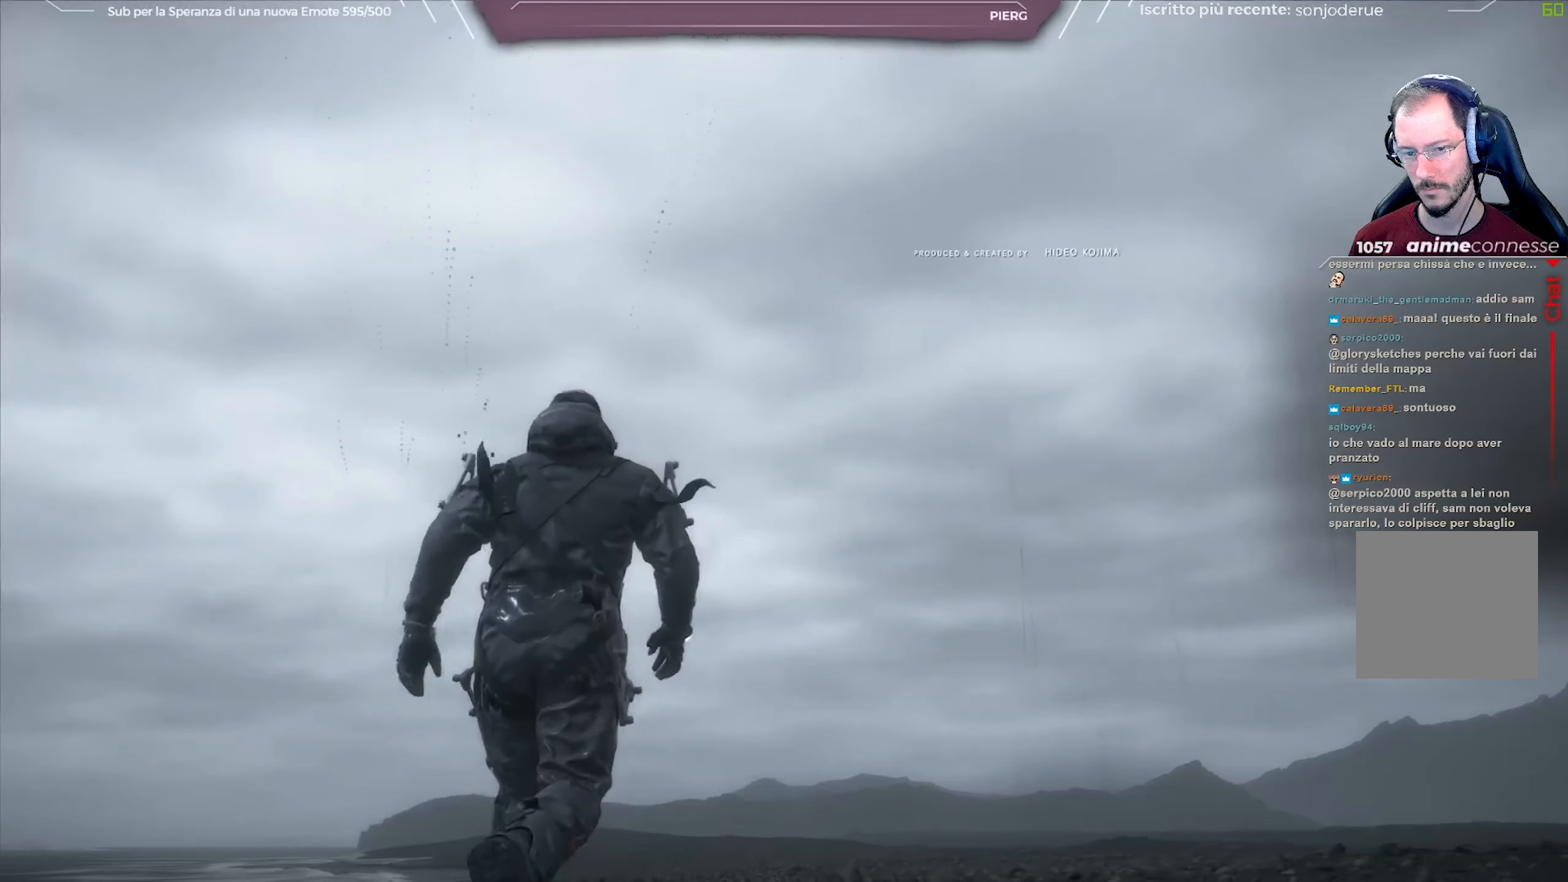
{"buttons": [], "left_stick": "up-right", "right_stick": "center", "events": []}
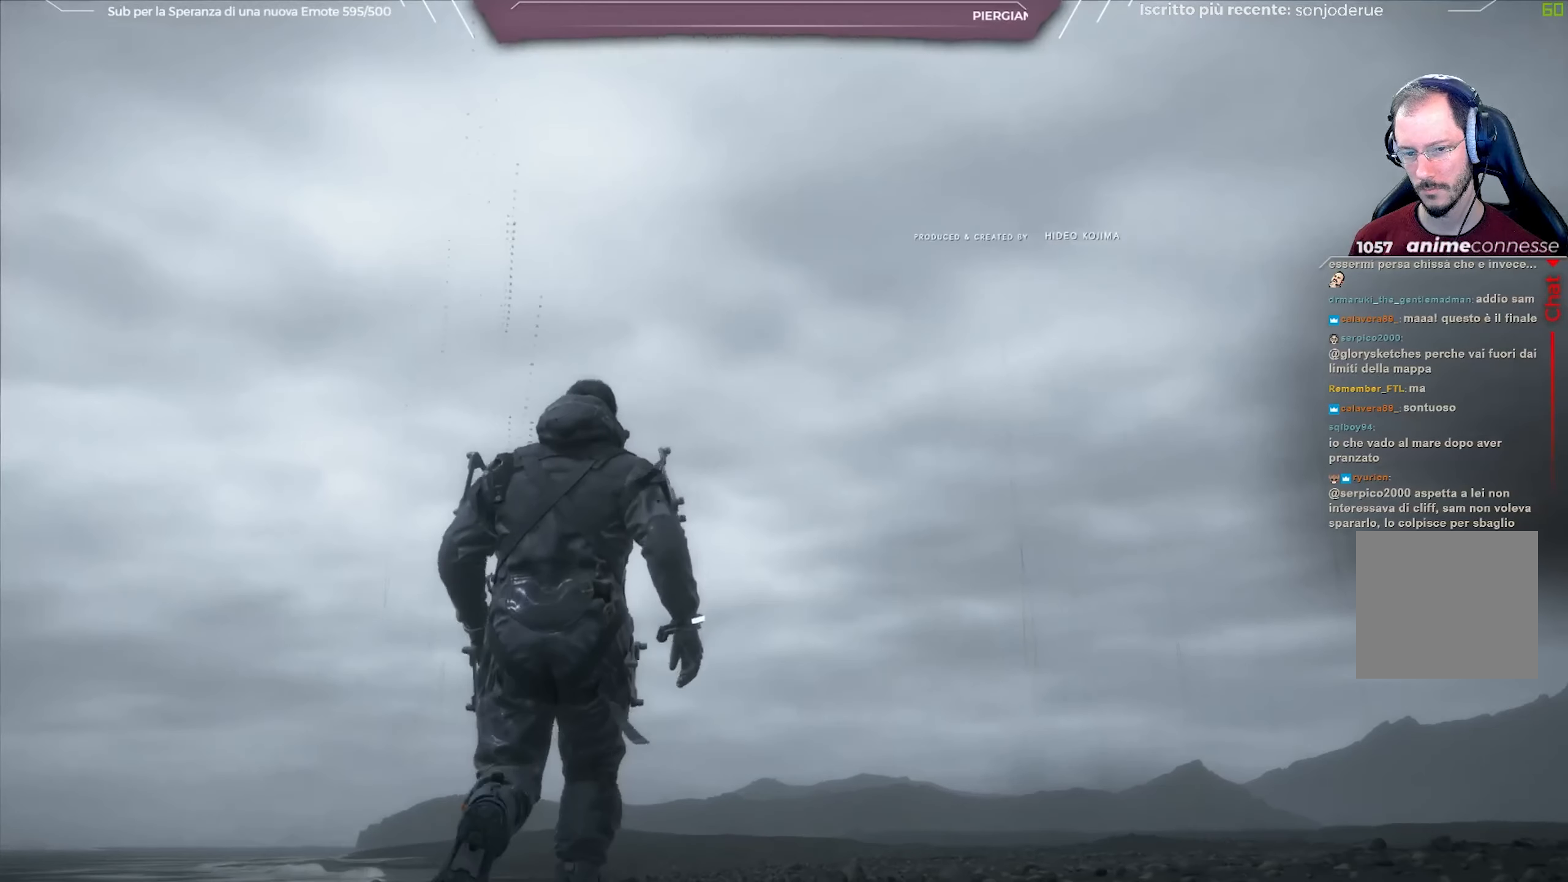
{"buttons": [], "left_stick": "up-right", "right_stick": "center", "events": []}
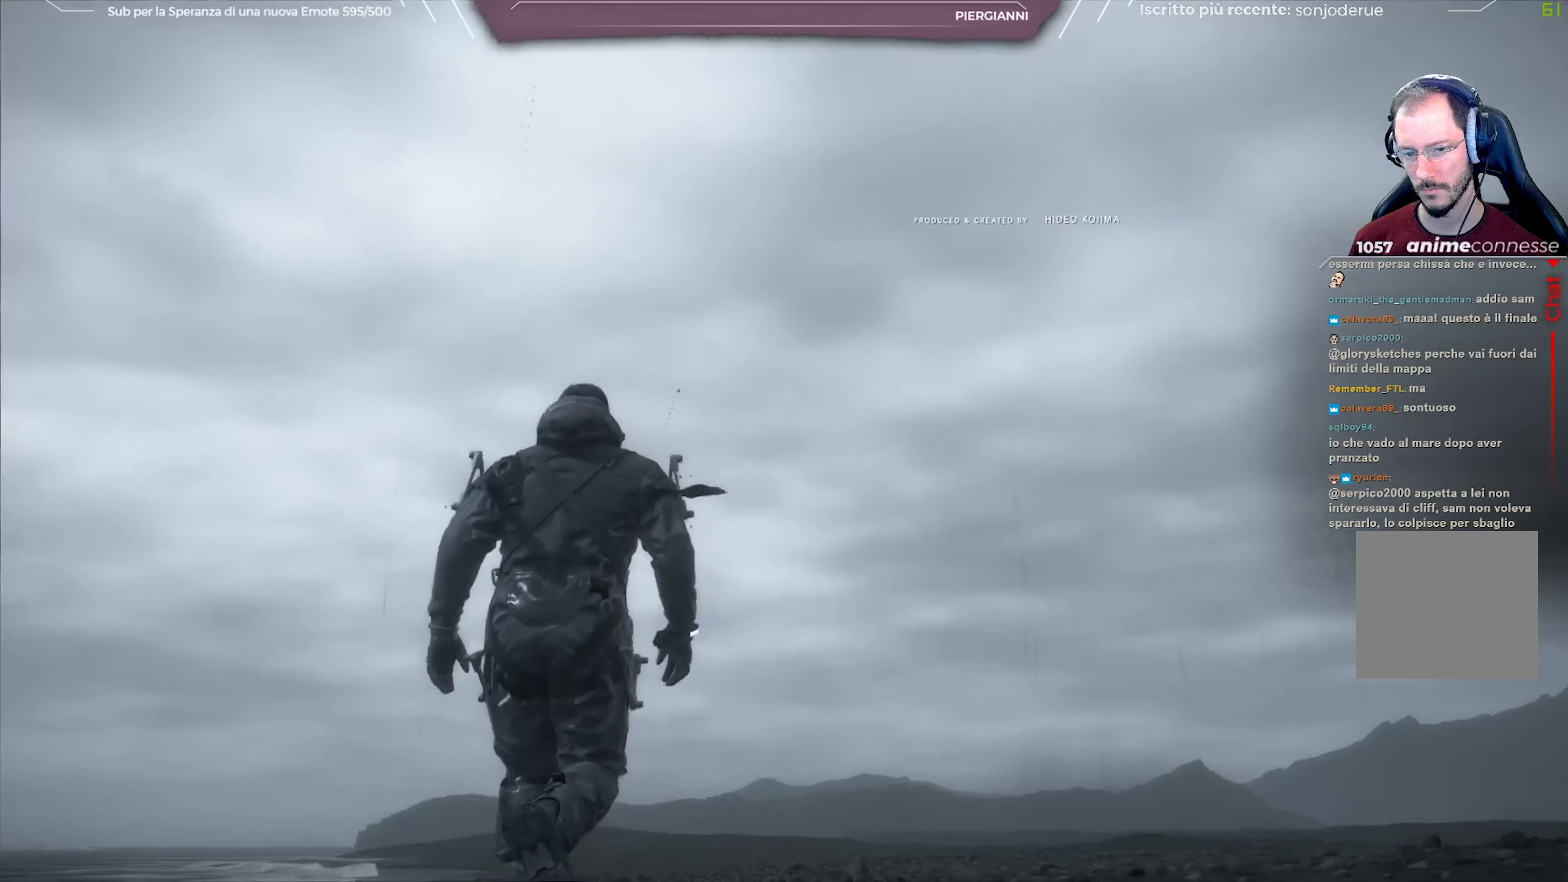
{"buttons": [], "left_stick": "up-right", "right_stick": "center", "events": []}
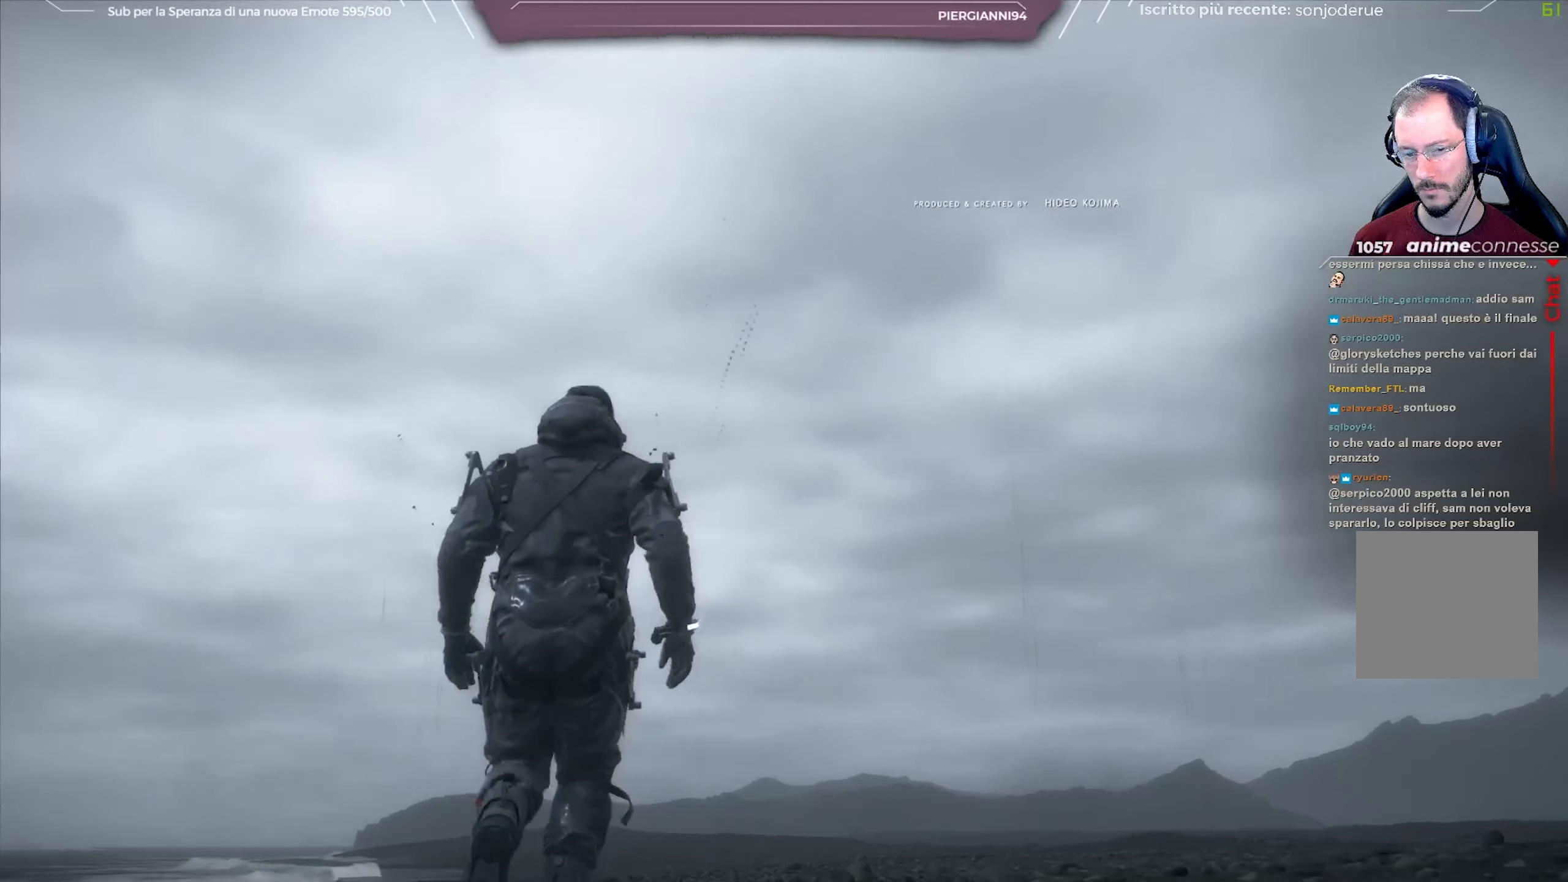
{"buttons": [], "left_stick": "up-right", "right_stick": "center", "events": []}